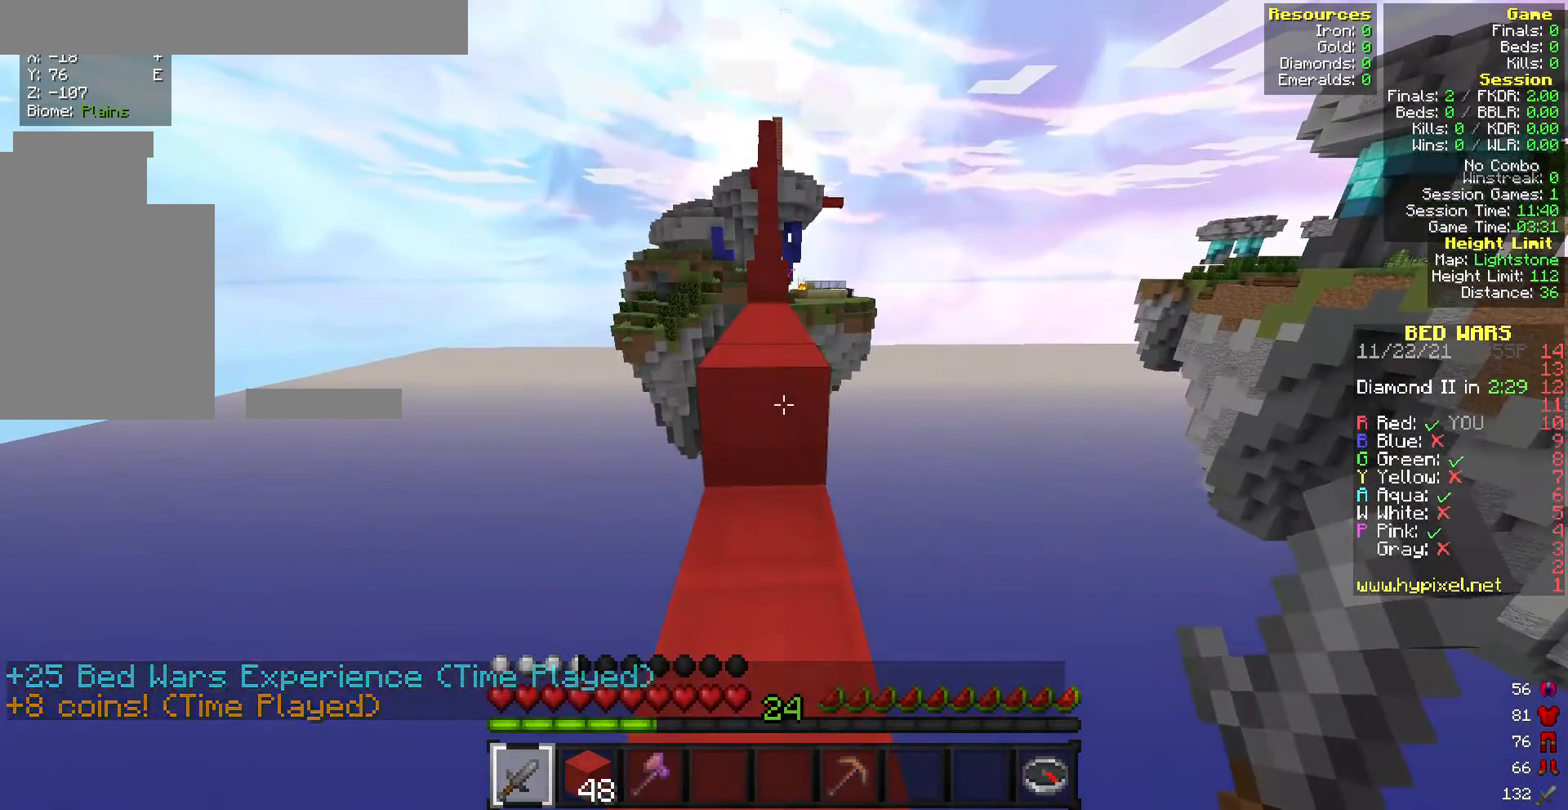
Gameplay with keyboard and mouse; each line is a JSON object with the keys and mouse buttons held at the frame after it. "events" lists presses ("down") and releases ("up") of "a", "d", "s", "w", "mouse_left" and "mouse_right" between this image and that frame as [ms after this image, input, new state], when the widget could be followed in between. "mouse_left", "mouse_right" = the "left", "right" buttons of the "mouse" list. No other keys are recorded. Fast repeated clicks can show as one long hold. Mouse movement is not recorded.
{"keys": ["w"], "mouse": [], "events": [[128, "s", "up"], [128, "w", "down"]]}
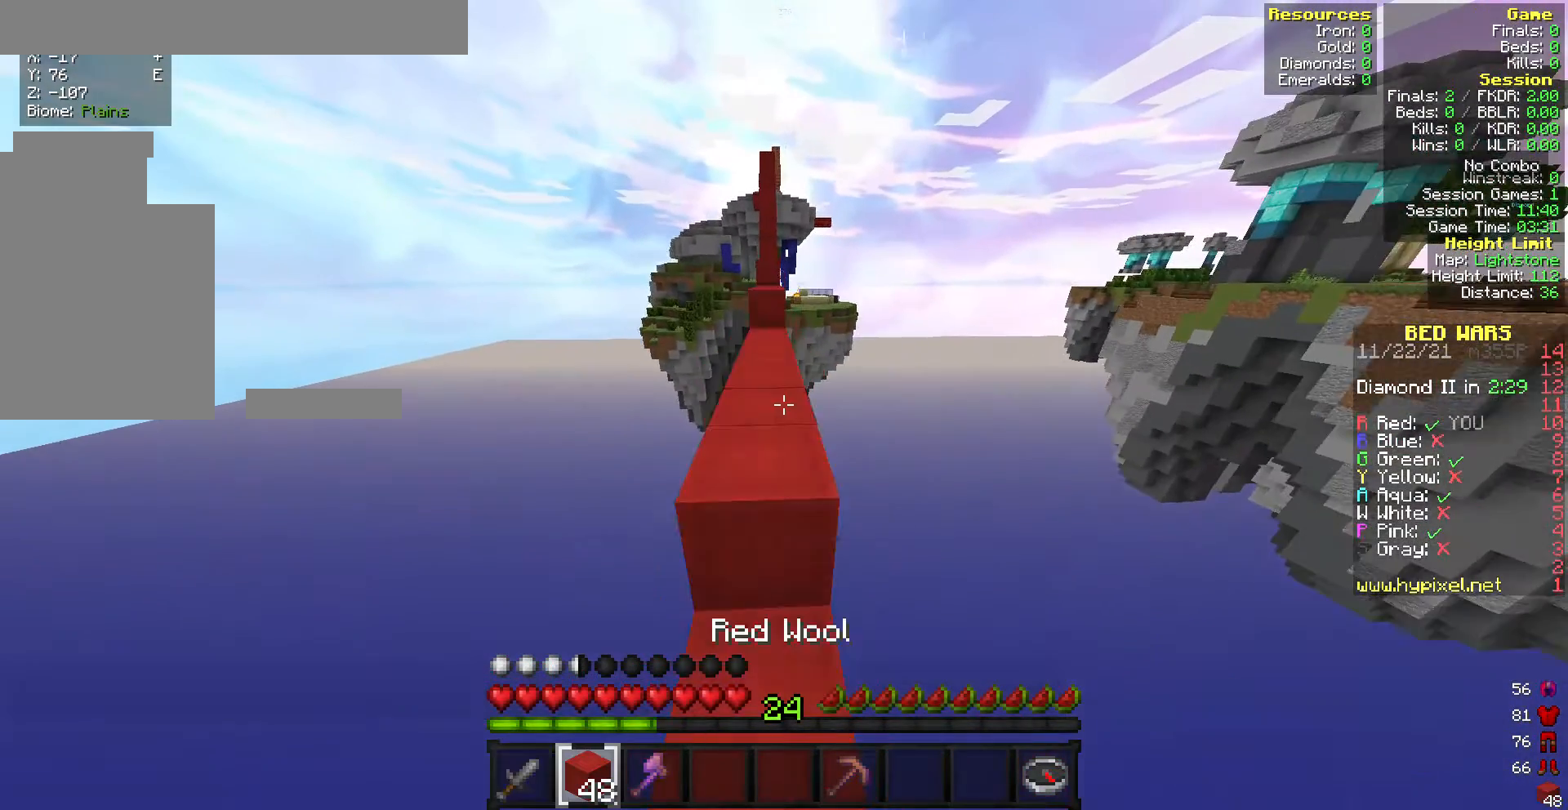
{"keys": ["w"], "mouse": [], "events": []}
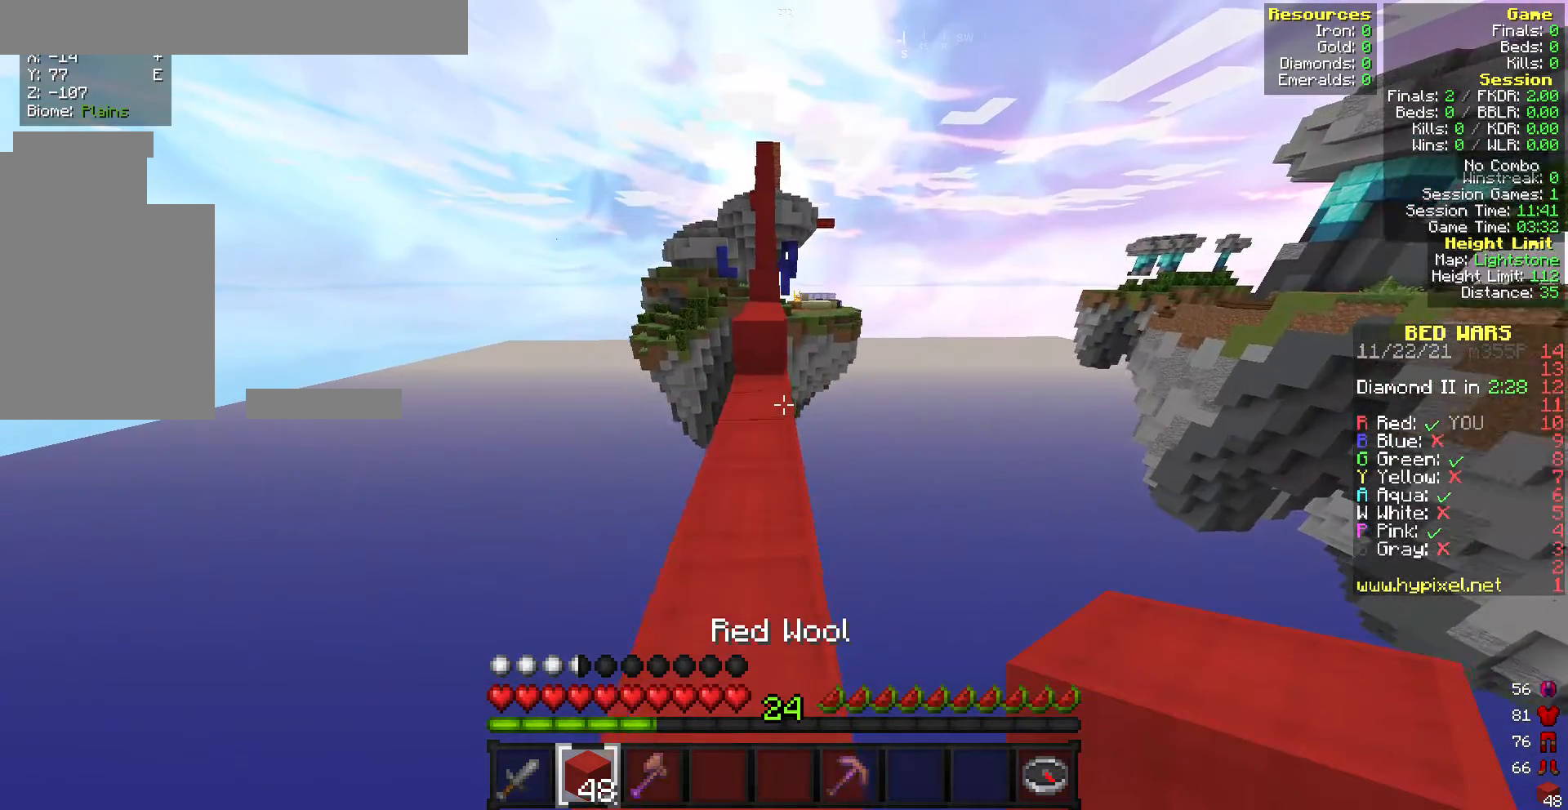
{"keys": ["w"], "mouse": [], "events": []}
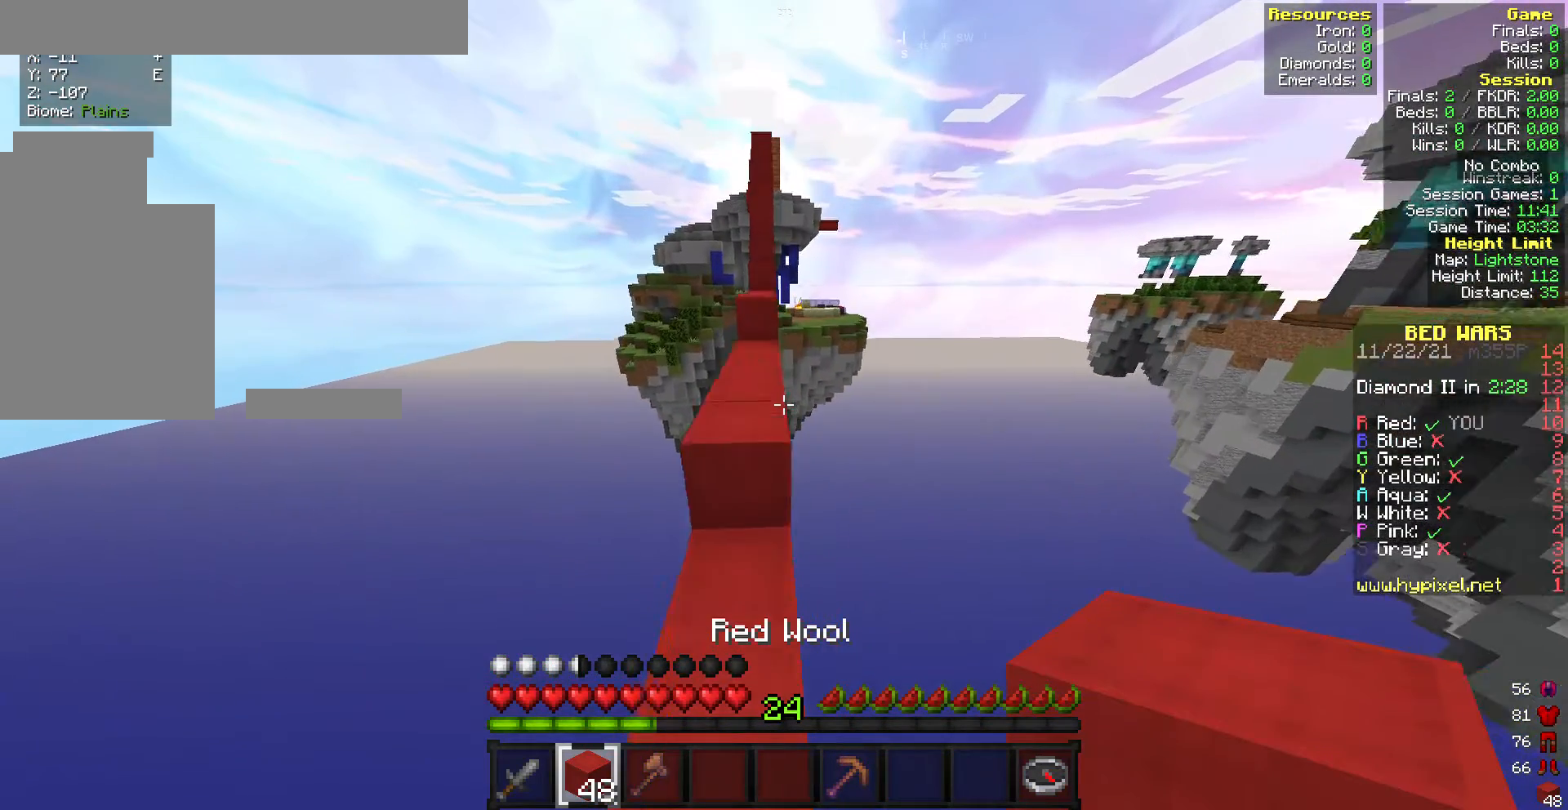
{"keys": [], "mouse": [], "events": [[128, "w", "up"], [471, "mouse_right", "down"], [514, "mouse_right", "up"]]}
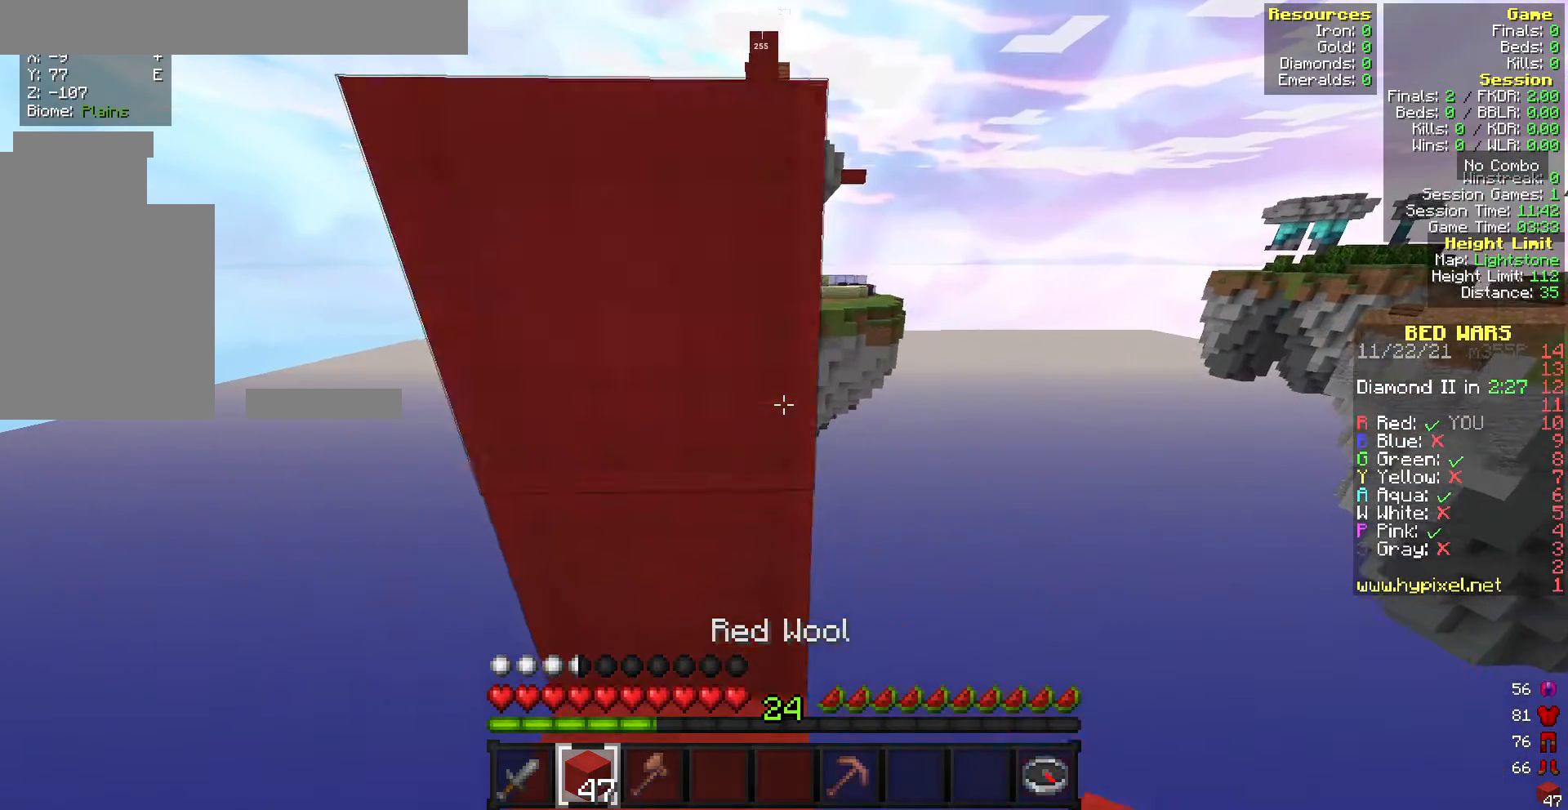
{"keys": ["w"], "mouse": ["right"], "events": [[43, "w", "down"], [386, "mouse_right", "down"]]}
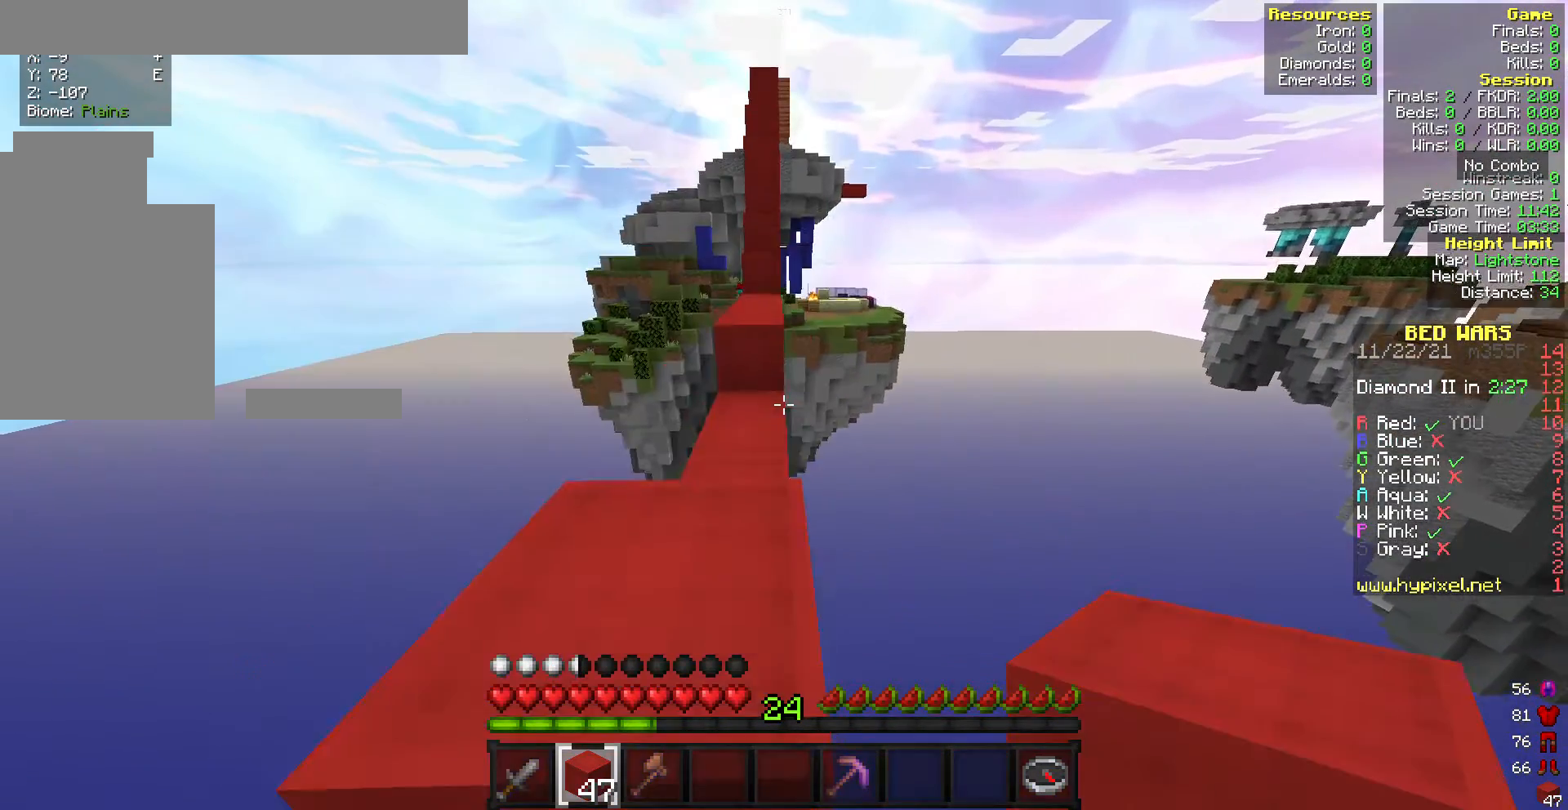
{"keys": [], "mouse": ["right"], "events": [[43, "mouse_right", "up"], [172, "w", "up"], [515, "mouse_right", "down"]]}
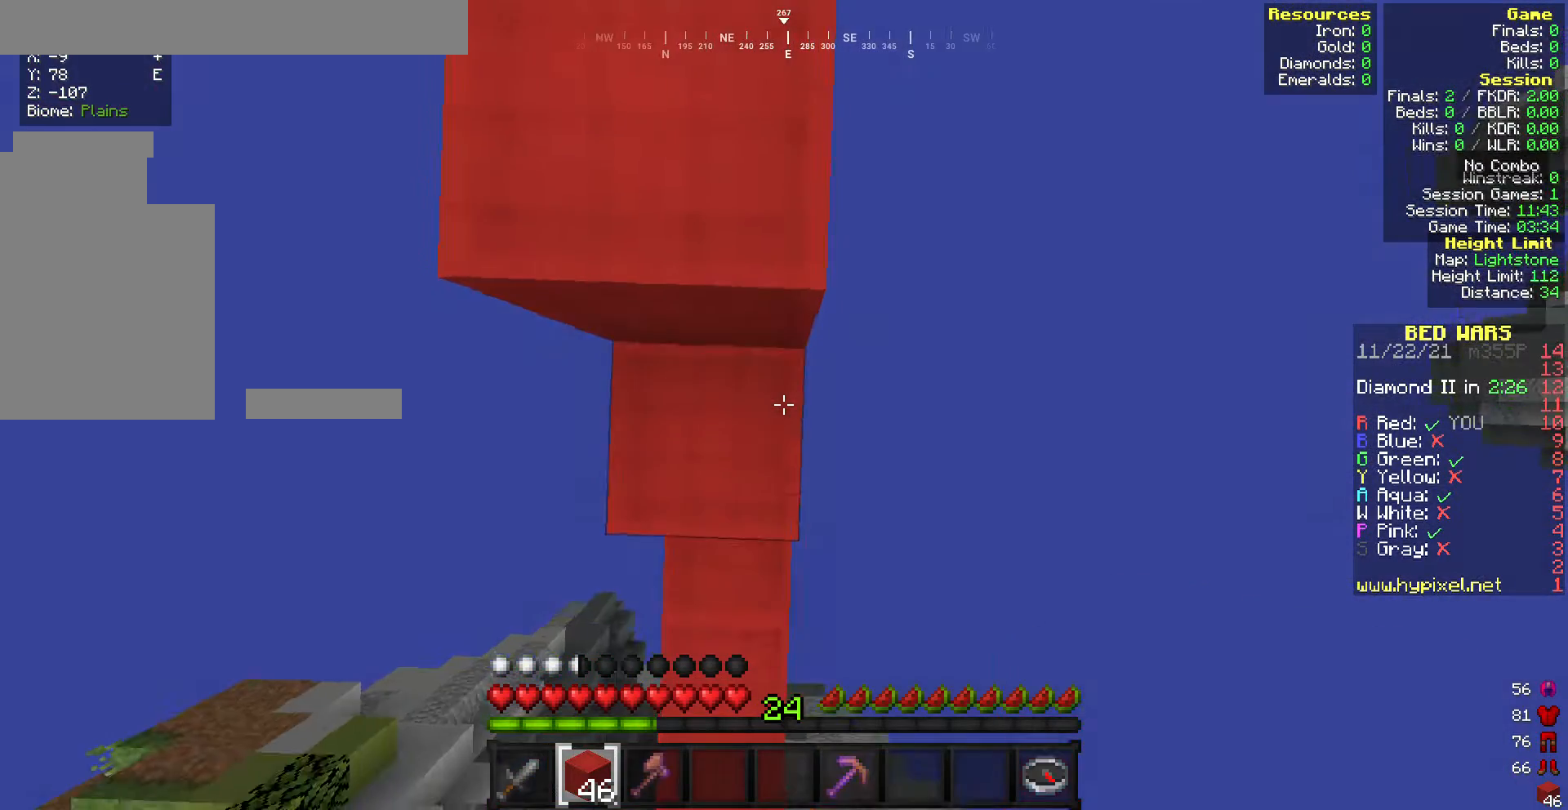
{"keys": ["w"], "mouse": [], "events": [[128, "mouse_right", "up"], [257, "w", "down"]]}
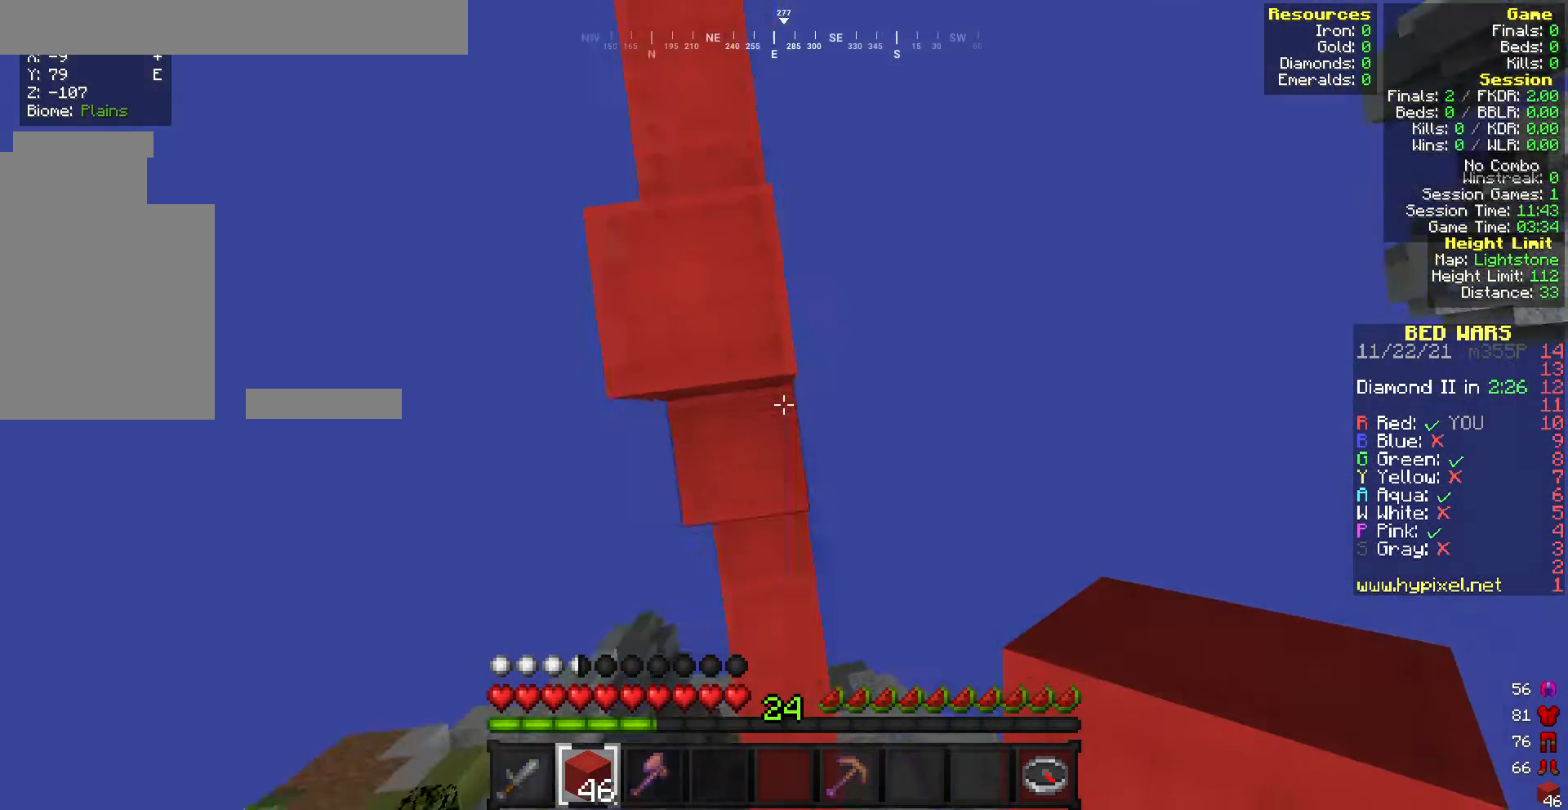
{"keys": ["a", "s"], "mouse": [], "events": [[214, "w", "up"], [257, "s", "down"], [343, "a", "down"]]}
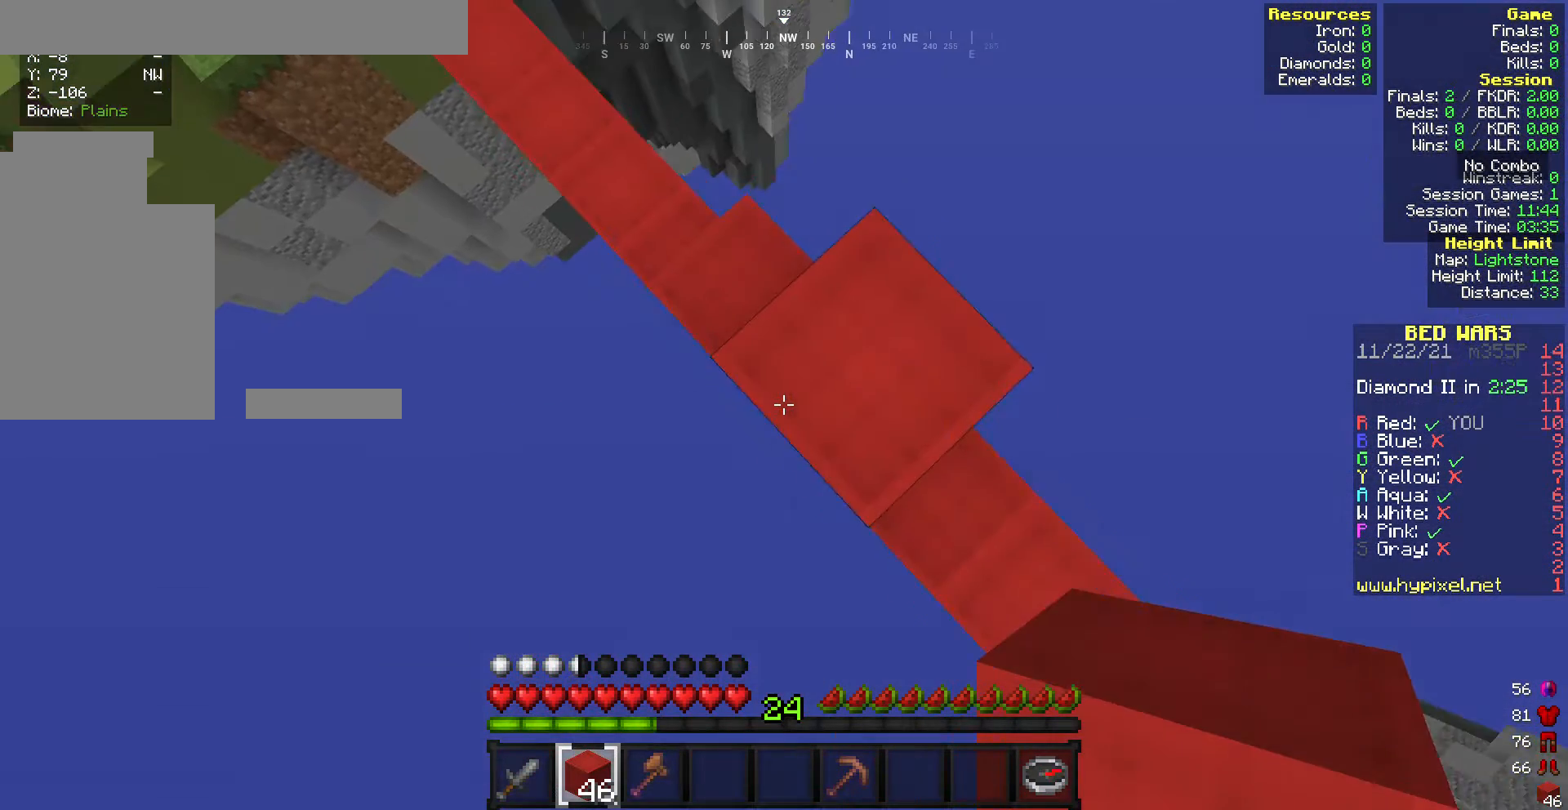
{"keys": ["a", "s"], "mouse": [], "events": []}
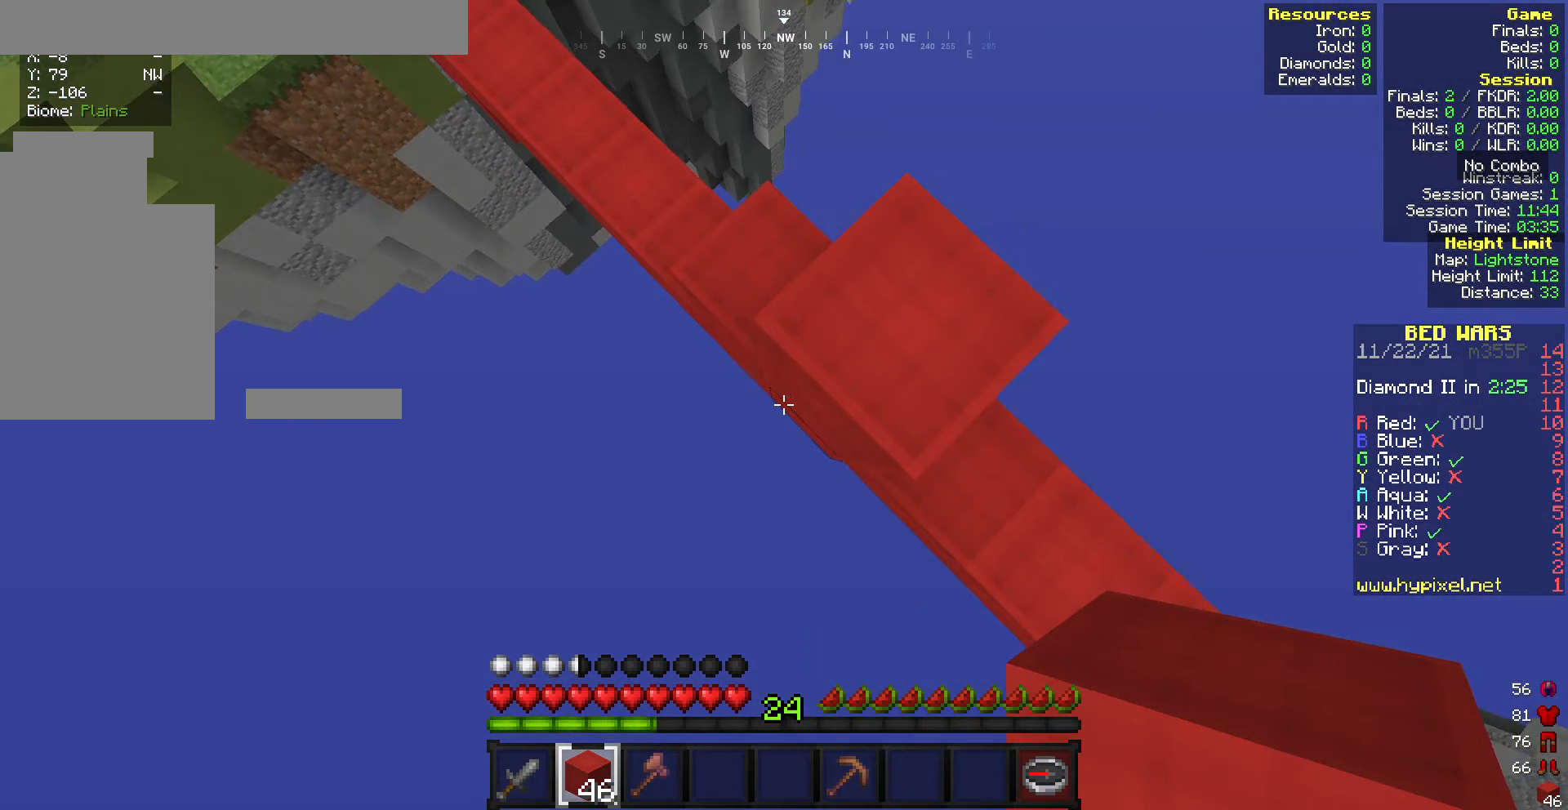
{"keys": ["a", "s"], "mouse": [], "events": []}
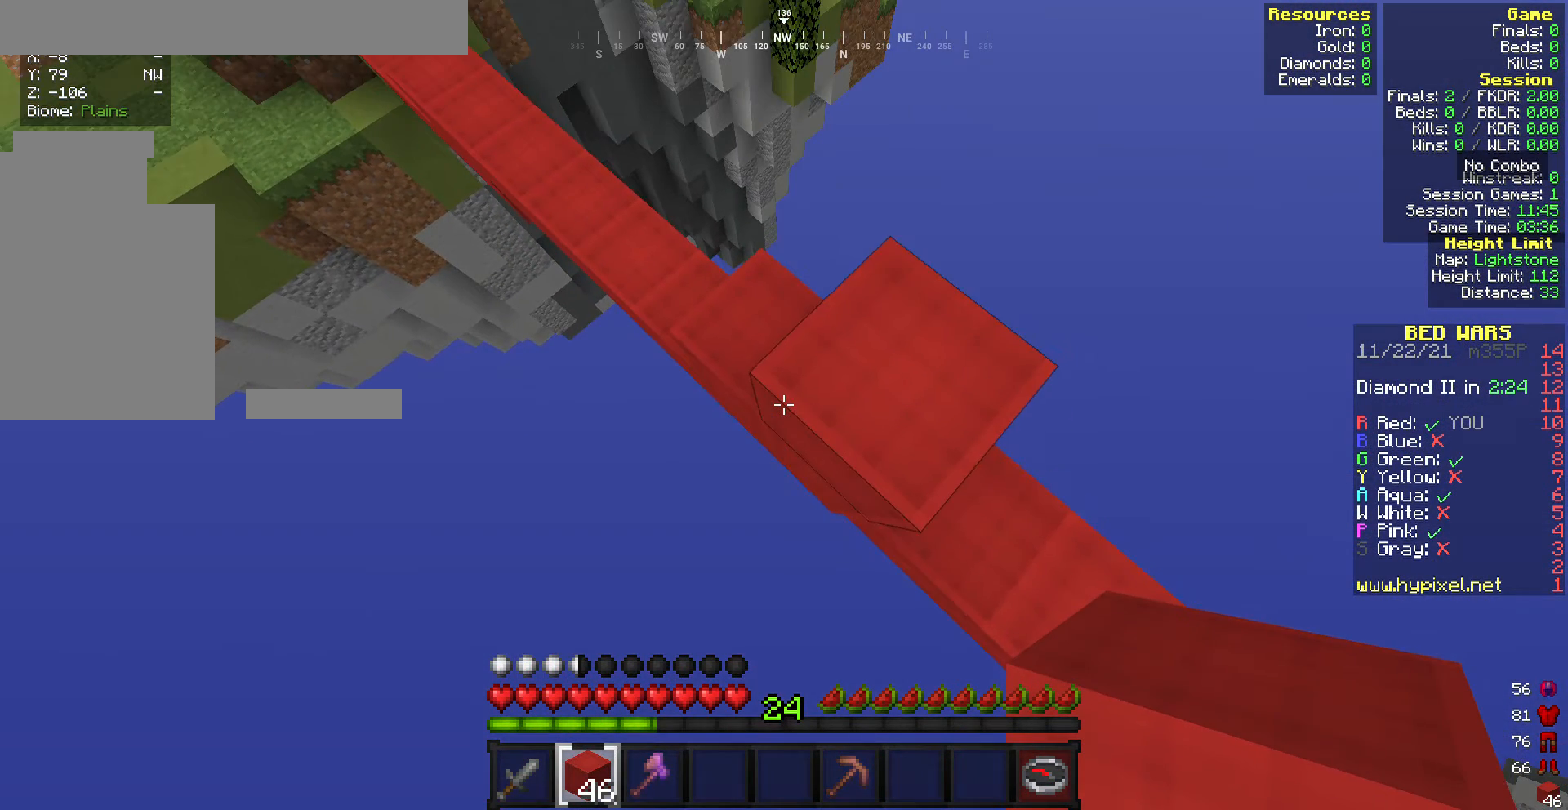
{"keys": [], "mouse": [], "events": [[428, "s", "up"], [471, "a", "up"]]}
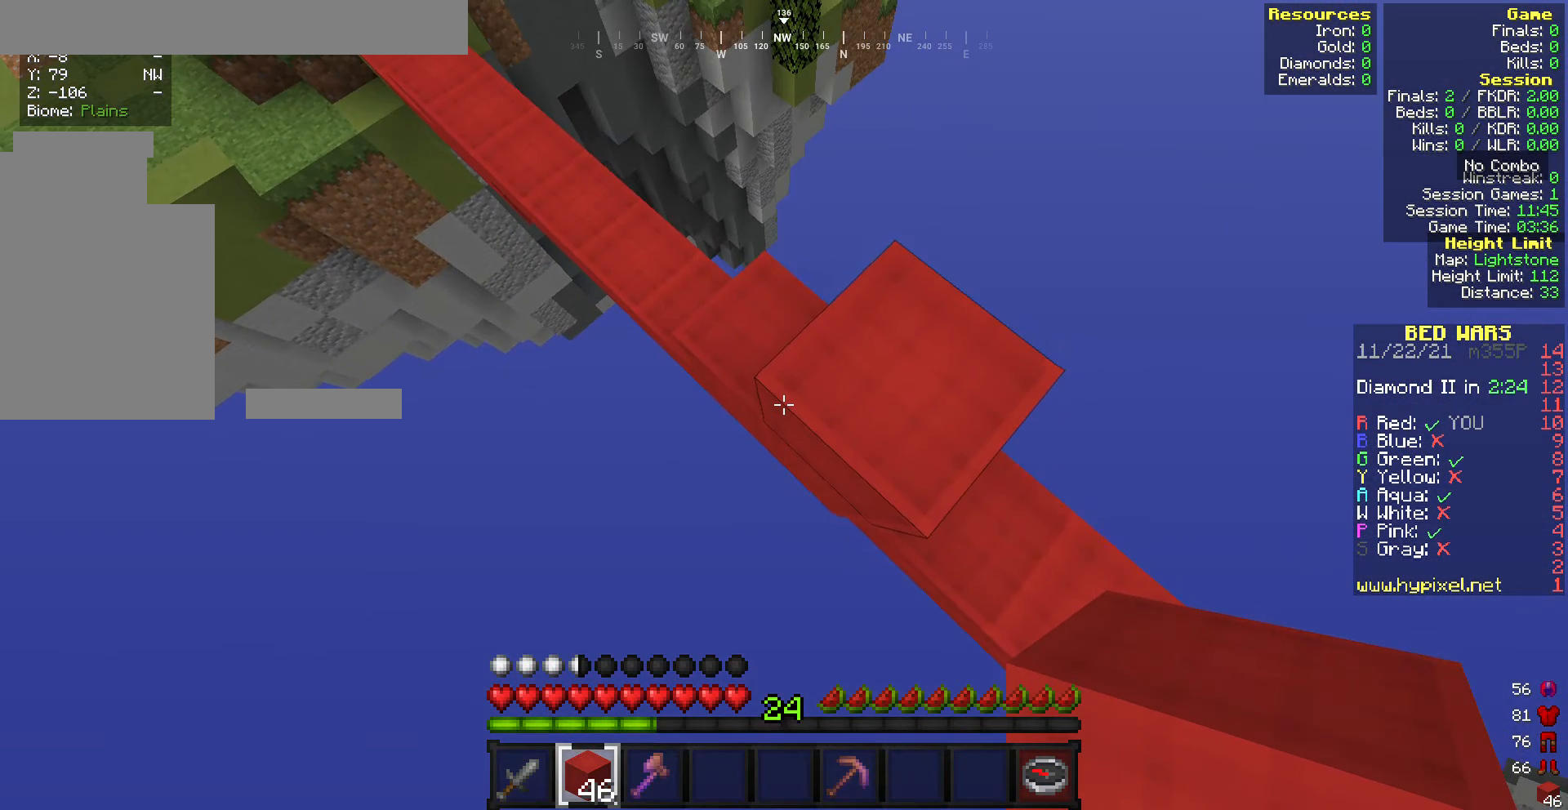
{"keys": [], "mouse": [], "events": [[172, "s", "down"], [386, "s", "up"]]}
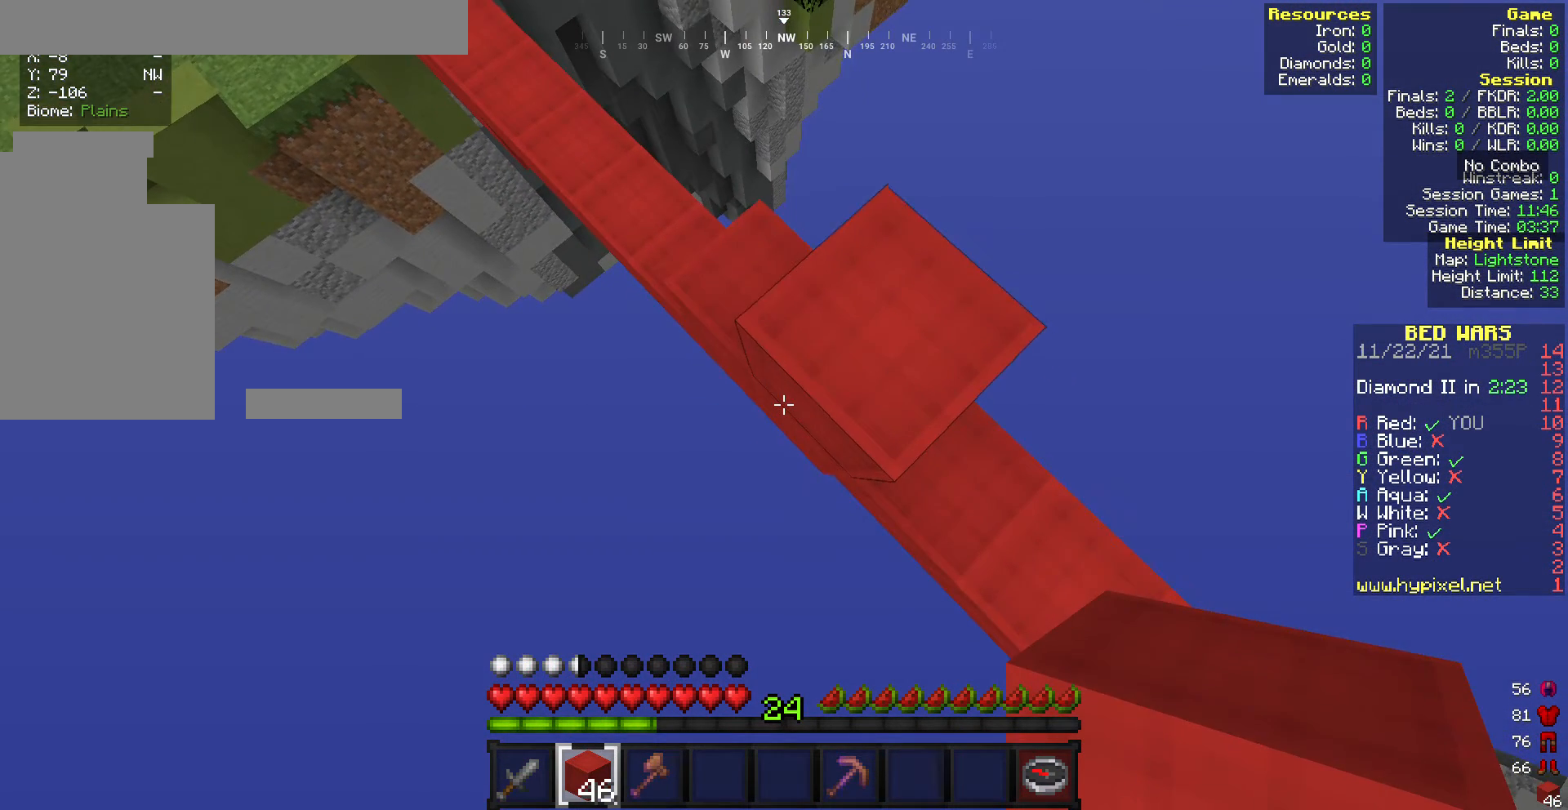
{"keys": [], "mouse": [], "events": []}
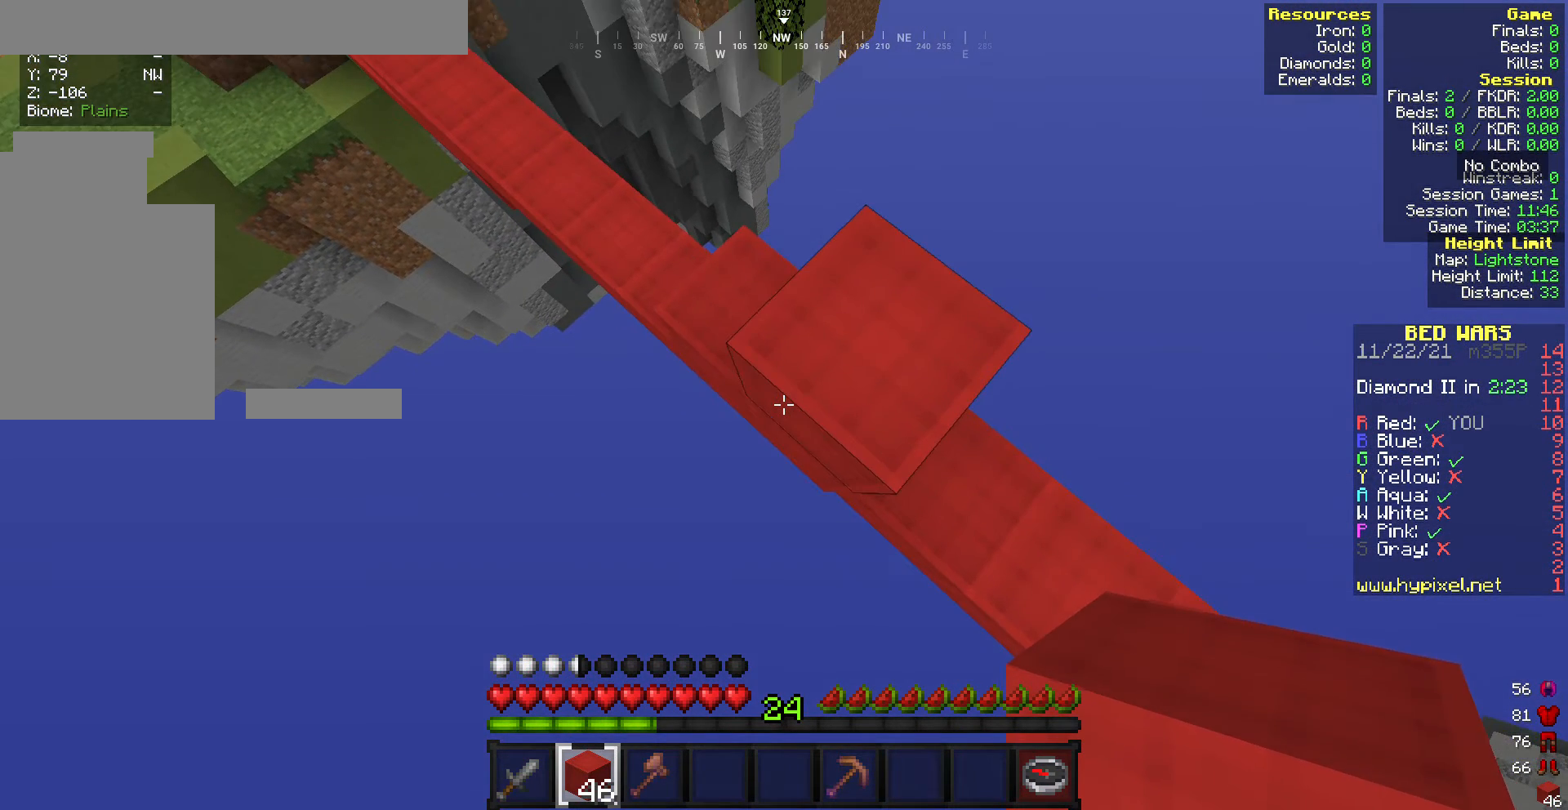
{"keys": [], "mouse": [], "events": []}
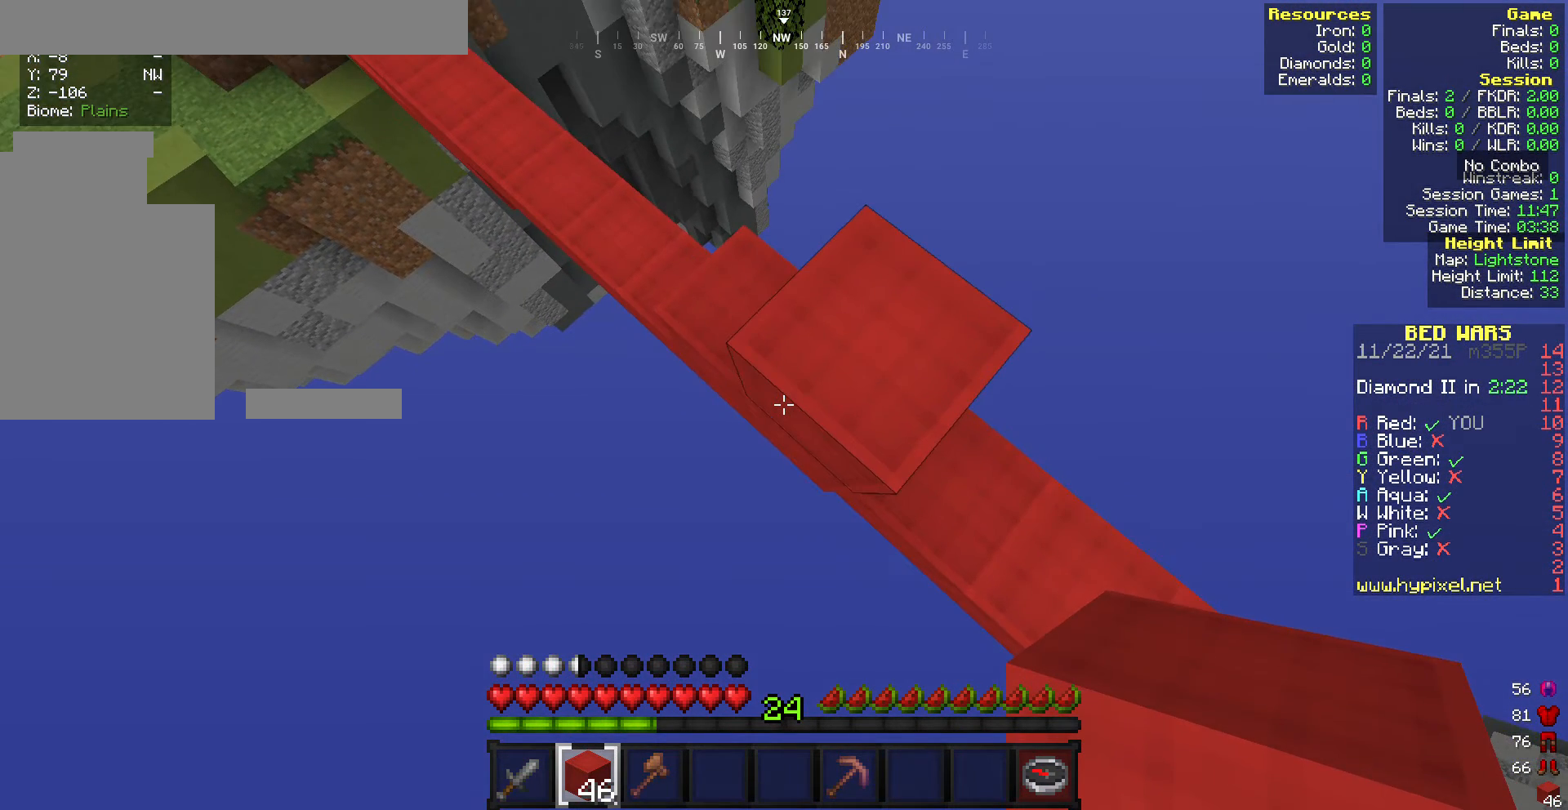
{"keys": [], "mouse": [], "events": []}
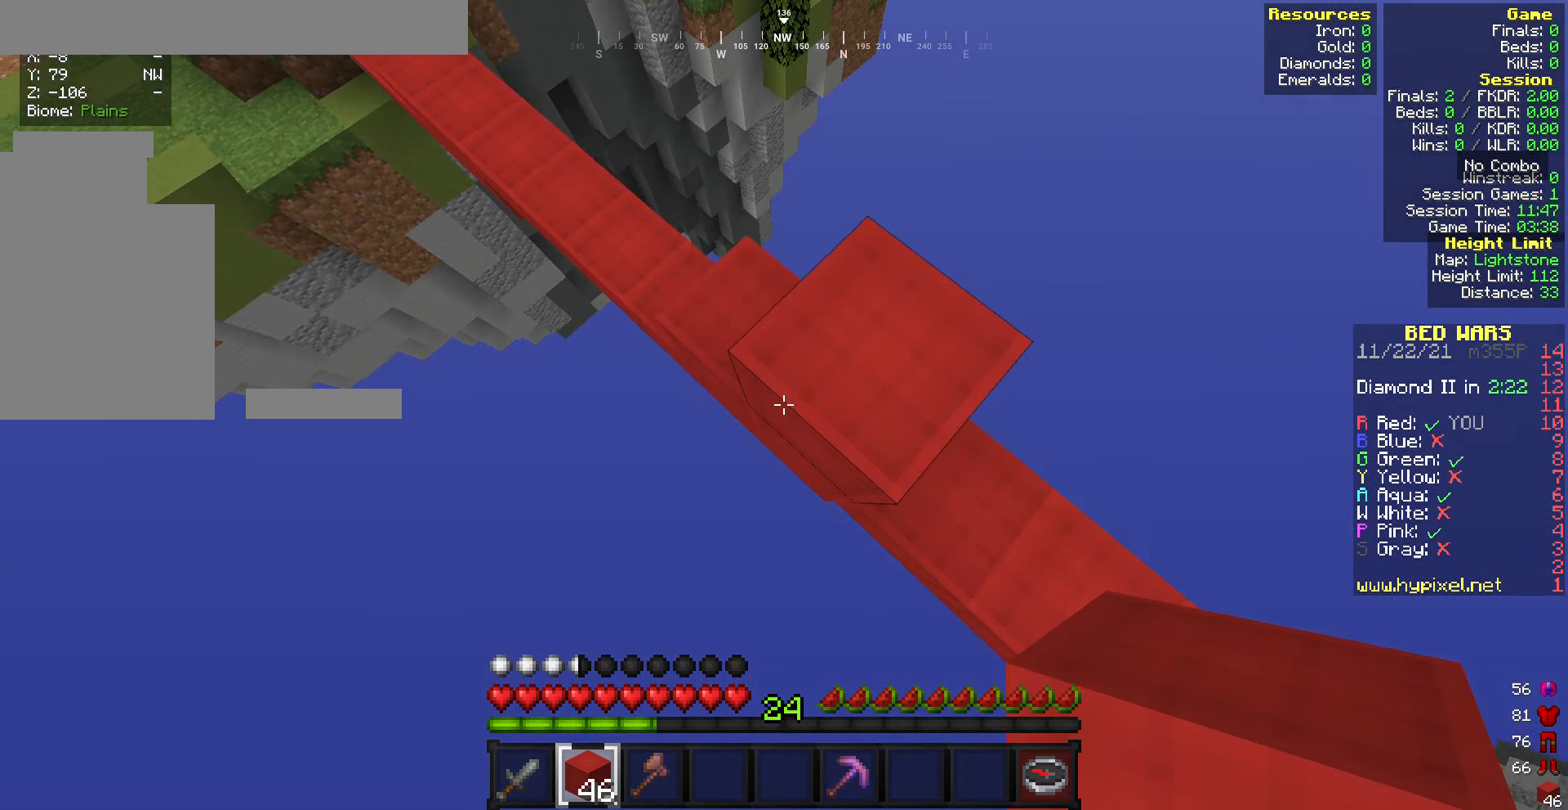
{"keys": [], "mouse": [], "events": []}
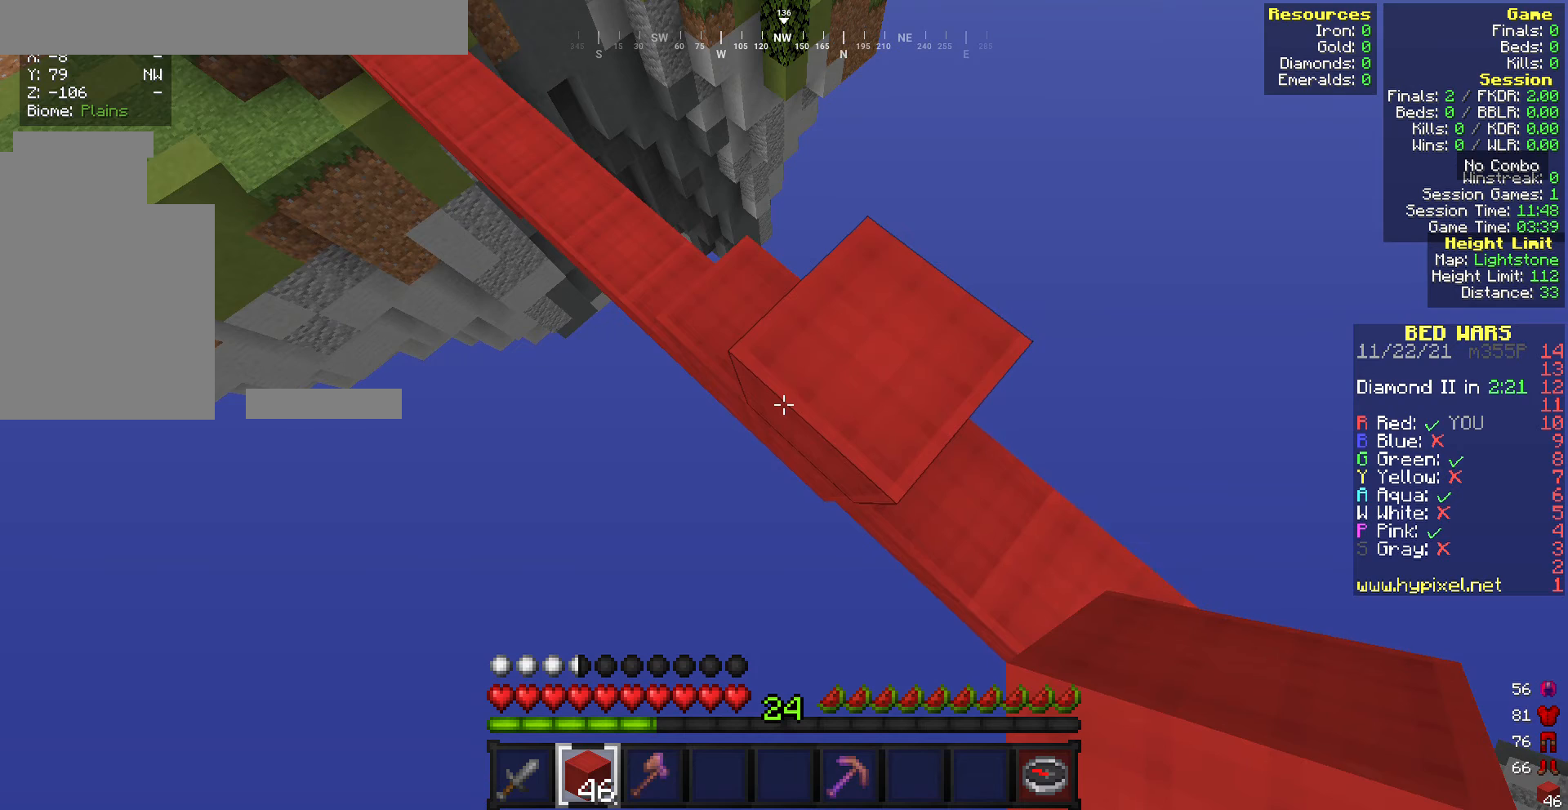
{"keys": [], "mouse": [], "events": []}
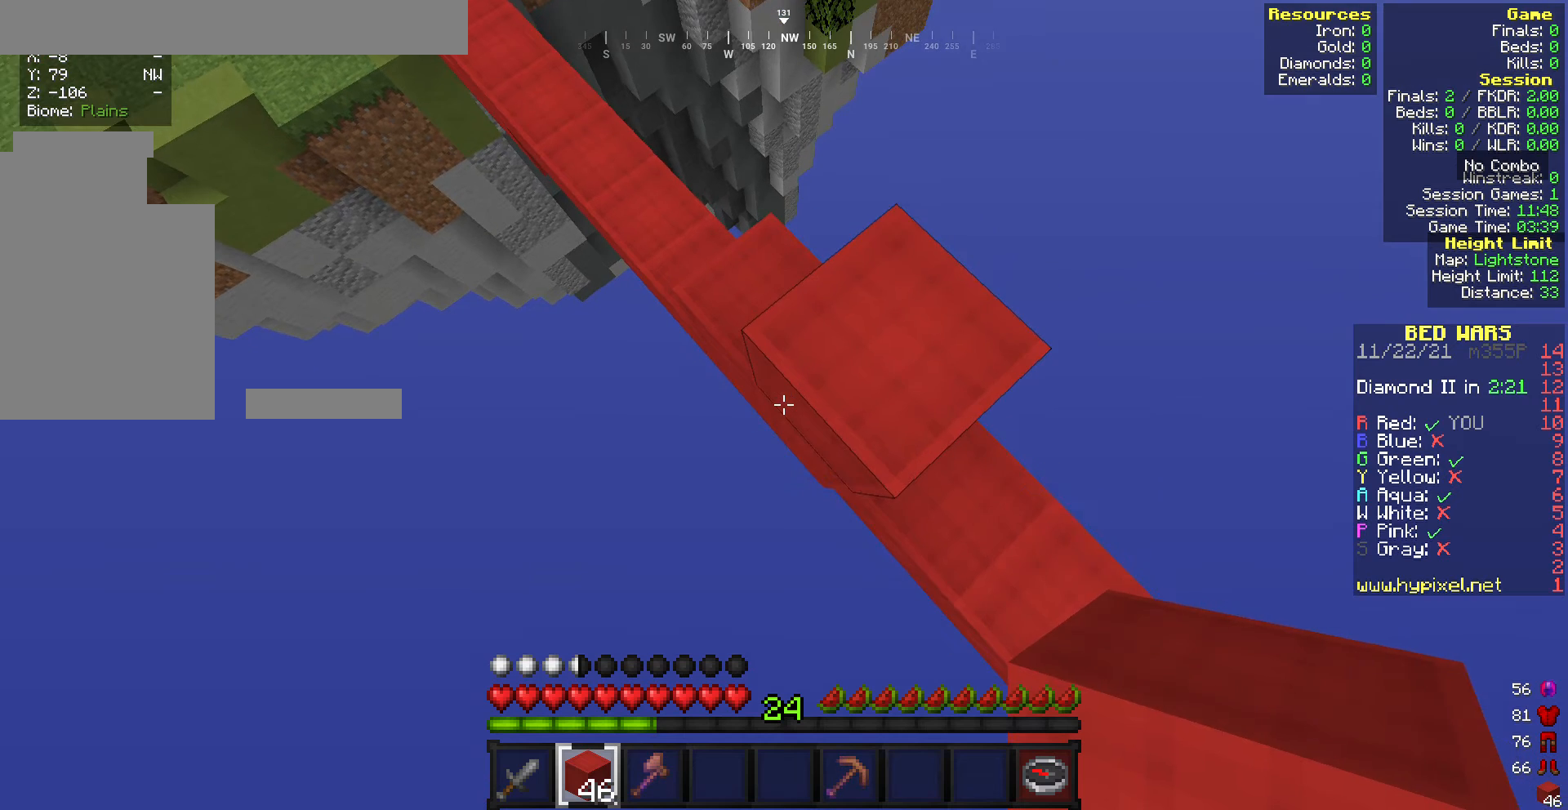
{"keys": [], "mouse": [], "events": []}
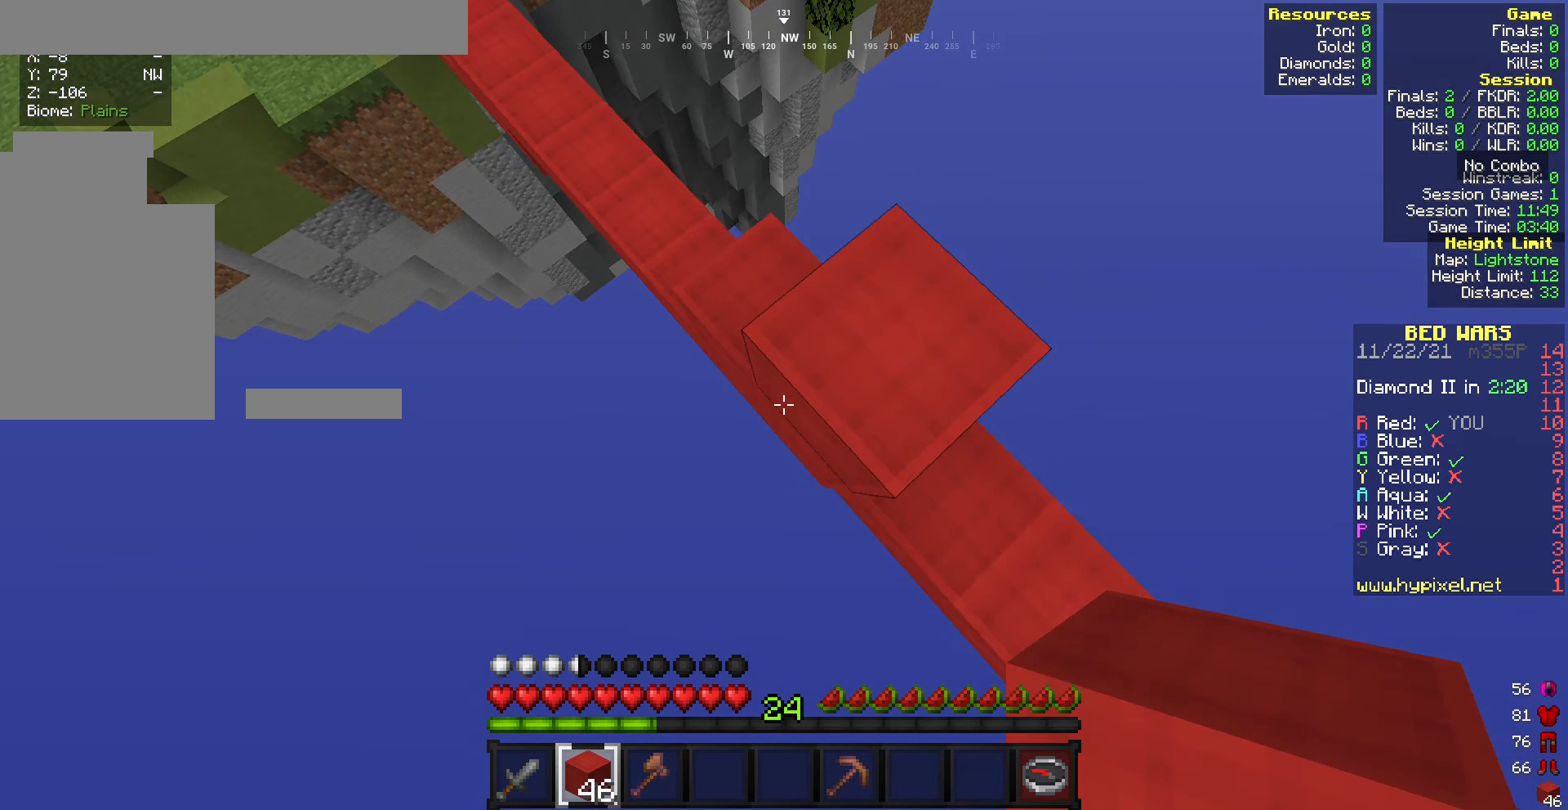
{"keys": [], "mouse": [], "events": []}
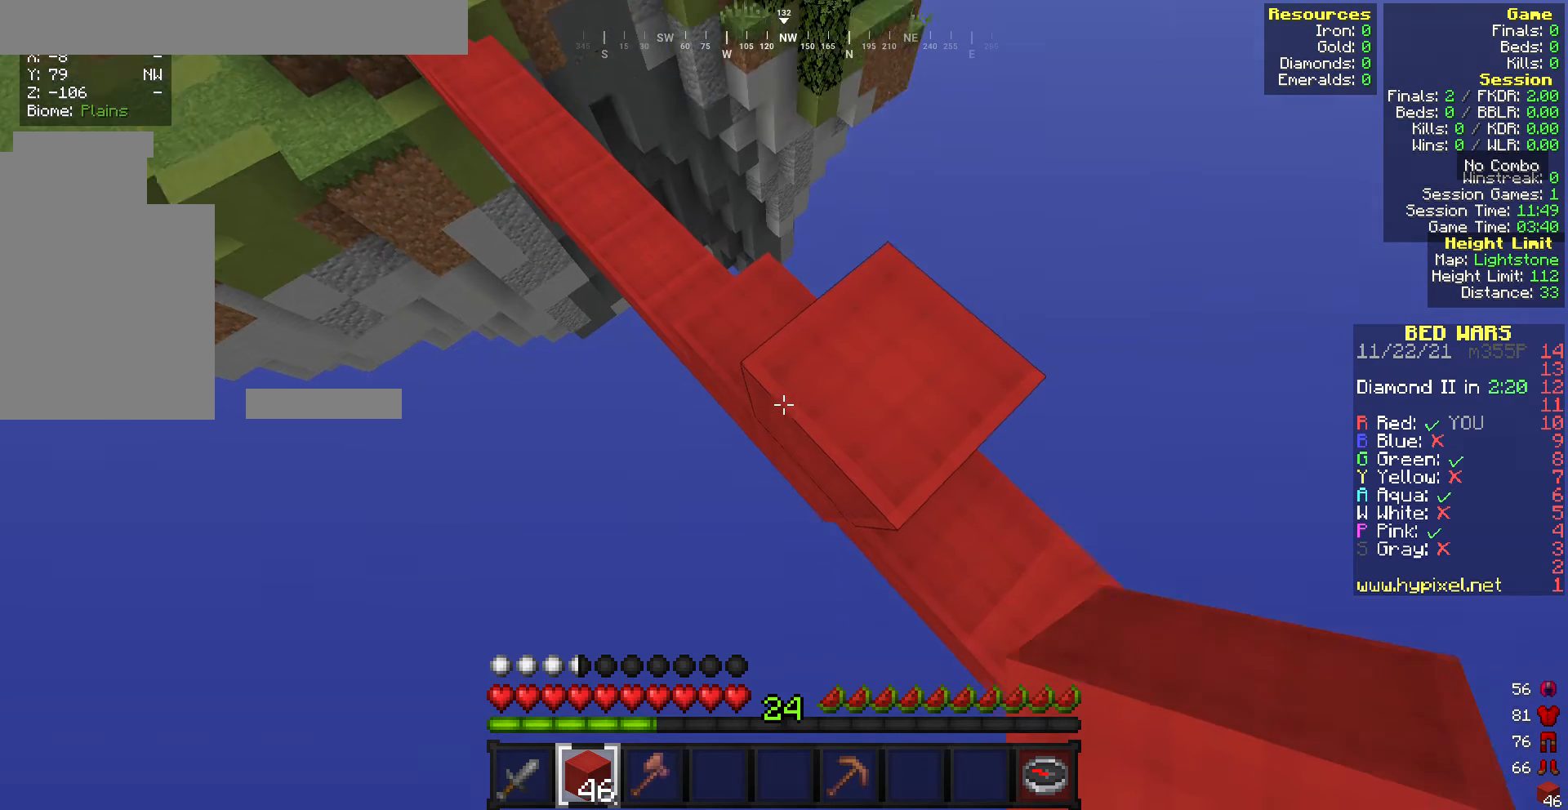
{"keys": [], "mouse": [], "events": []}
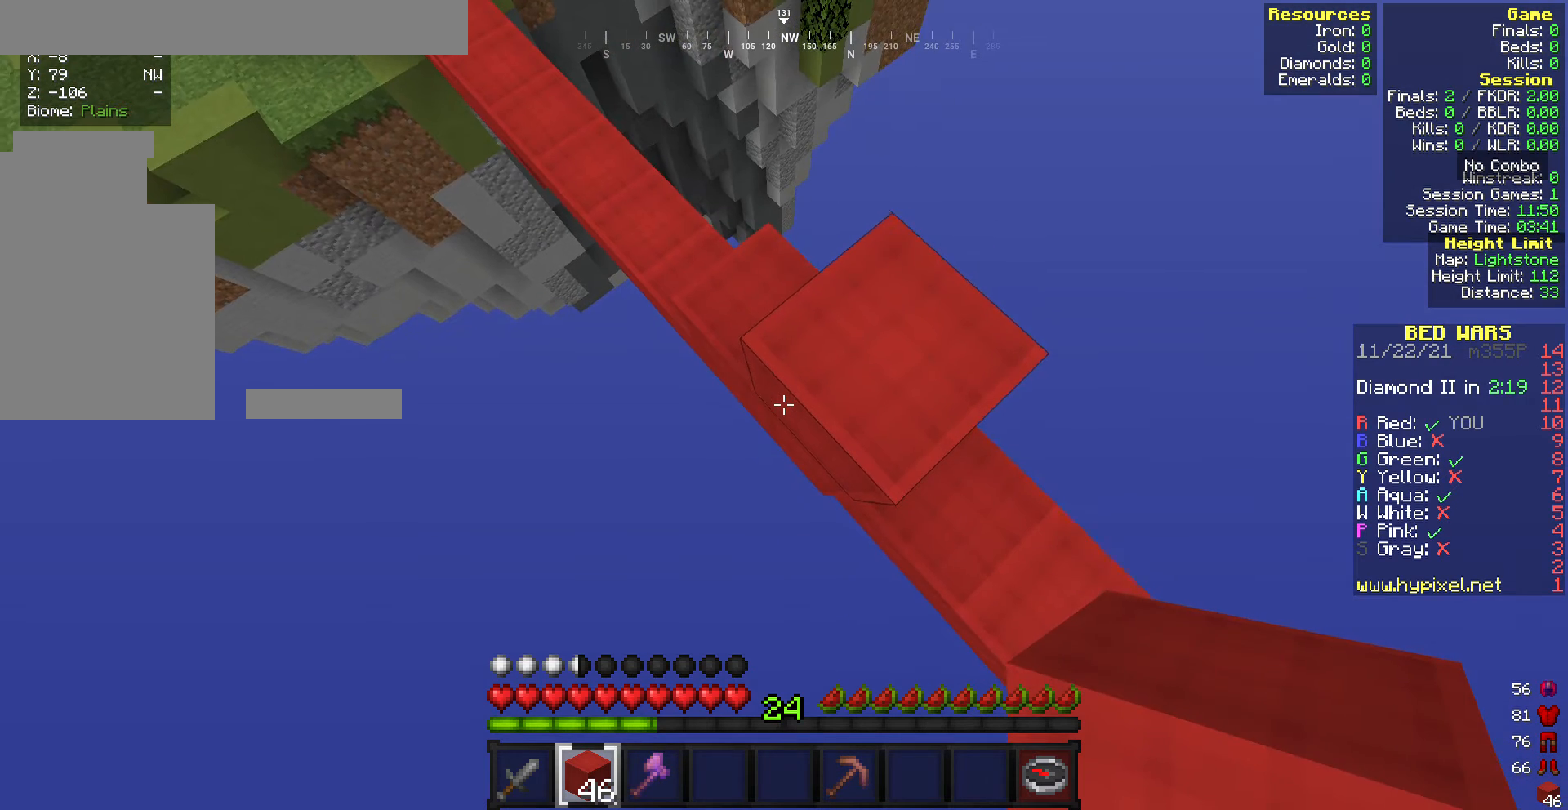
{"keys": ["a", "s"], "mouse": ["right"], "events": [[386, "a", "down"], [429, "mouse_right", "down"], [472, "s", "down"]]}
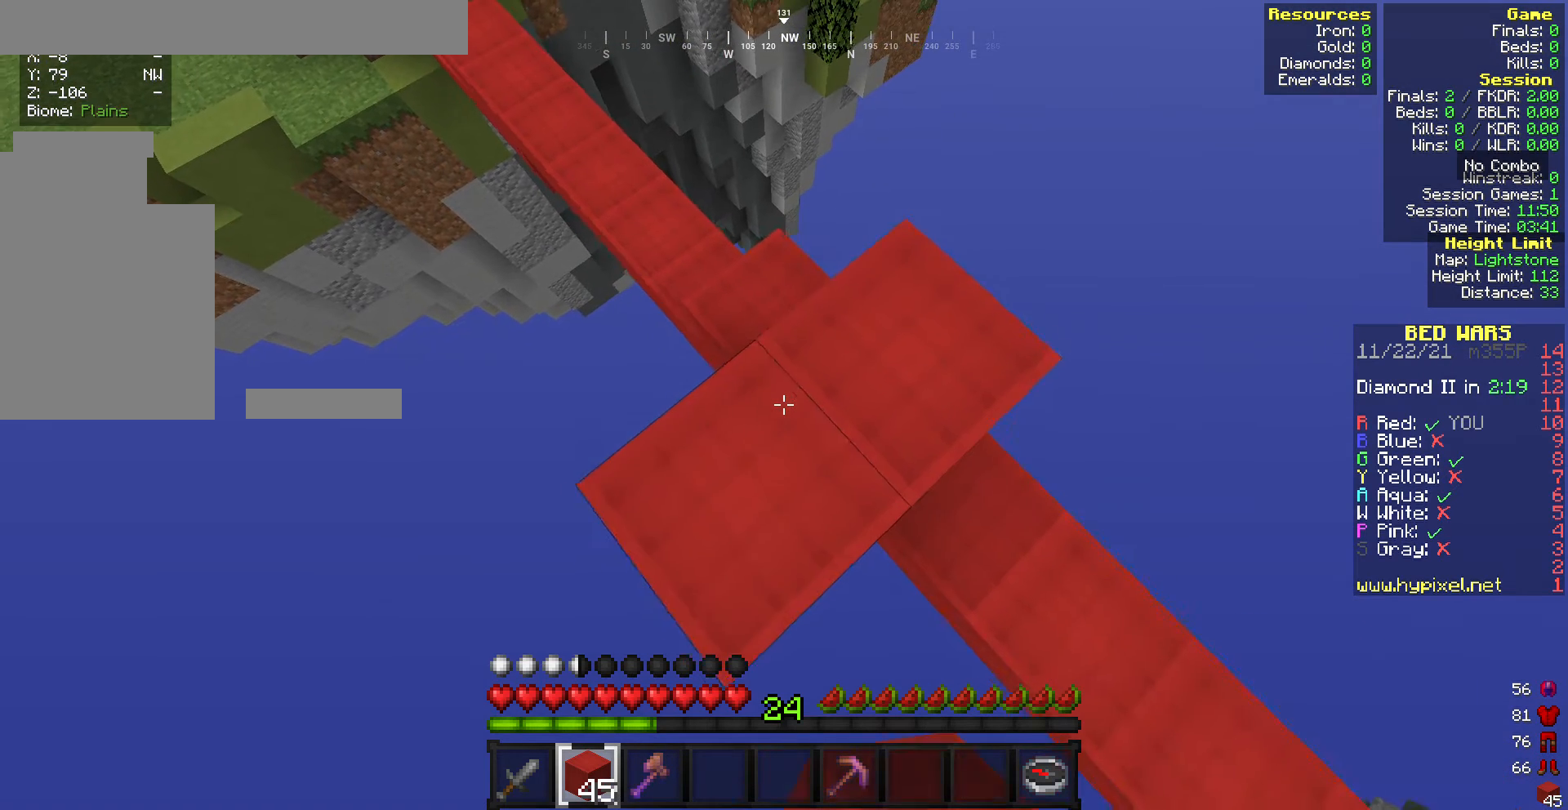
{"keys": ["a", "s"], "mouse": ["right"], "events": [[215, "mouse_right", "up"], [343, "mouse_right", "down"]]}
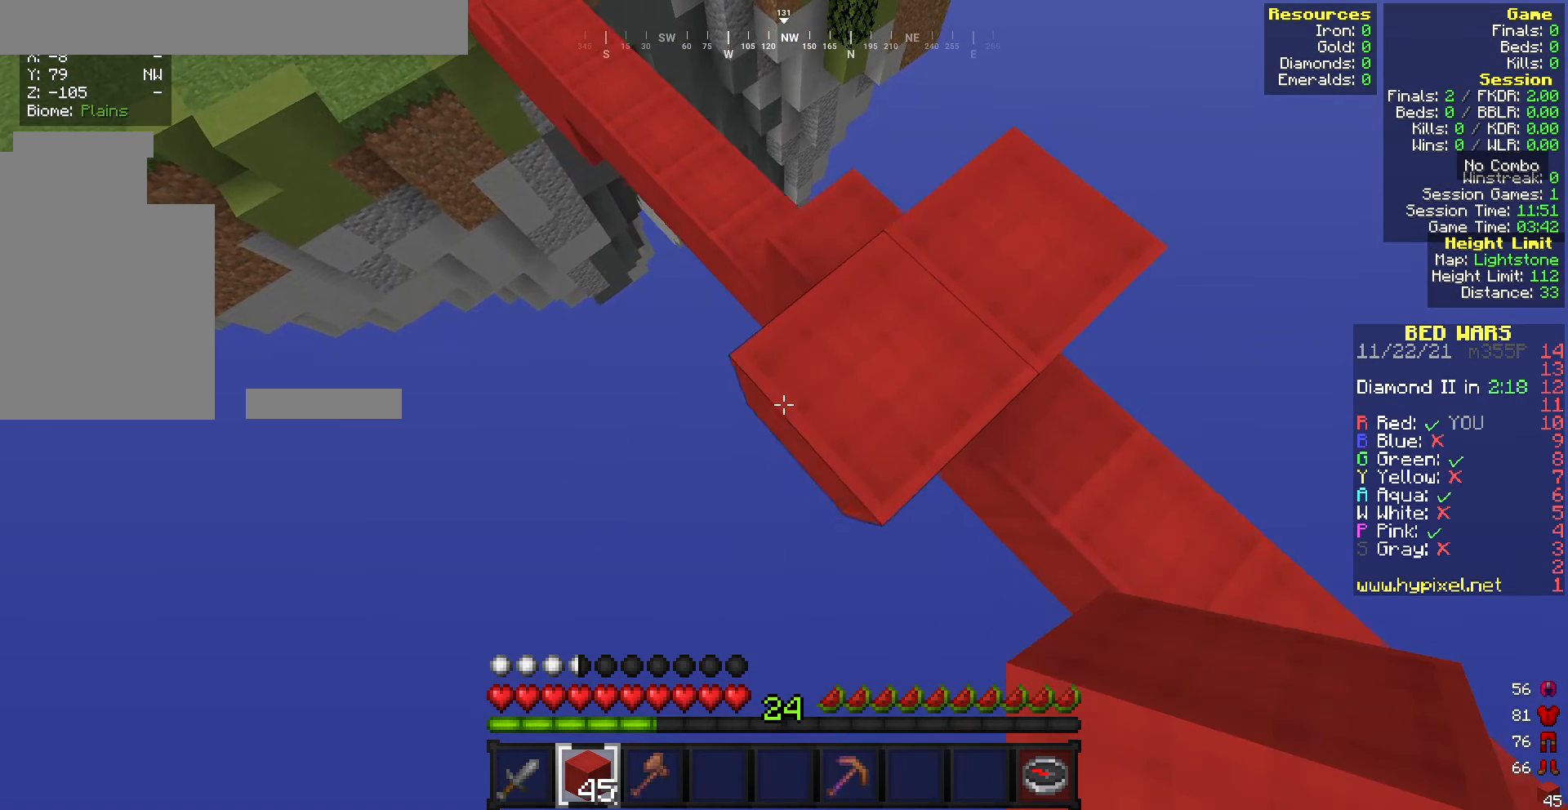
{"keys": ["a", "s"], "mouse": ["right"], "events": []}
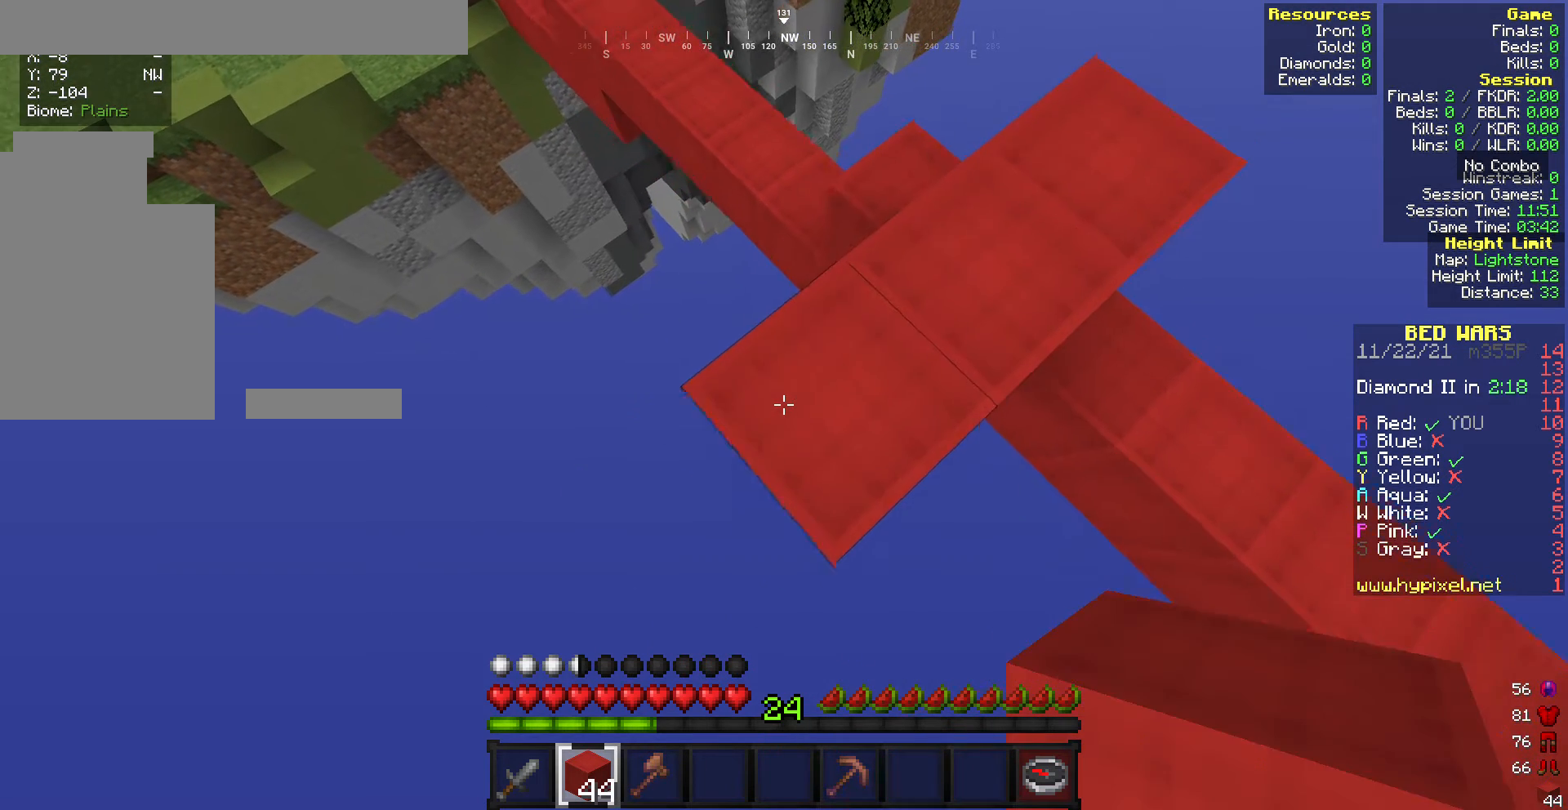
{"keys": ["a", "s"], "mouse": ["right"], "events": []}
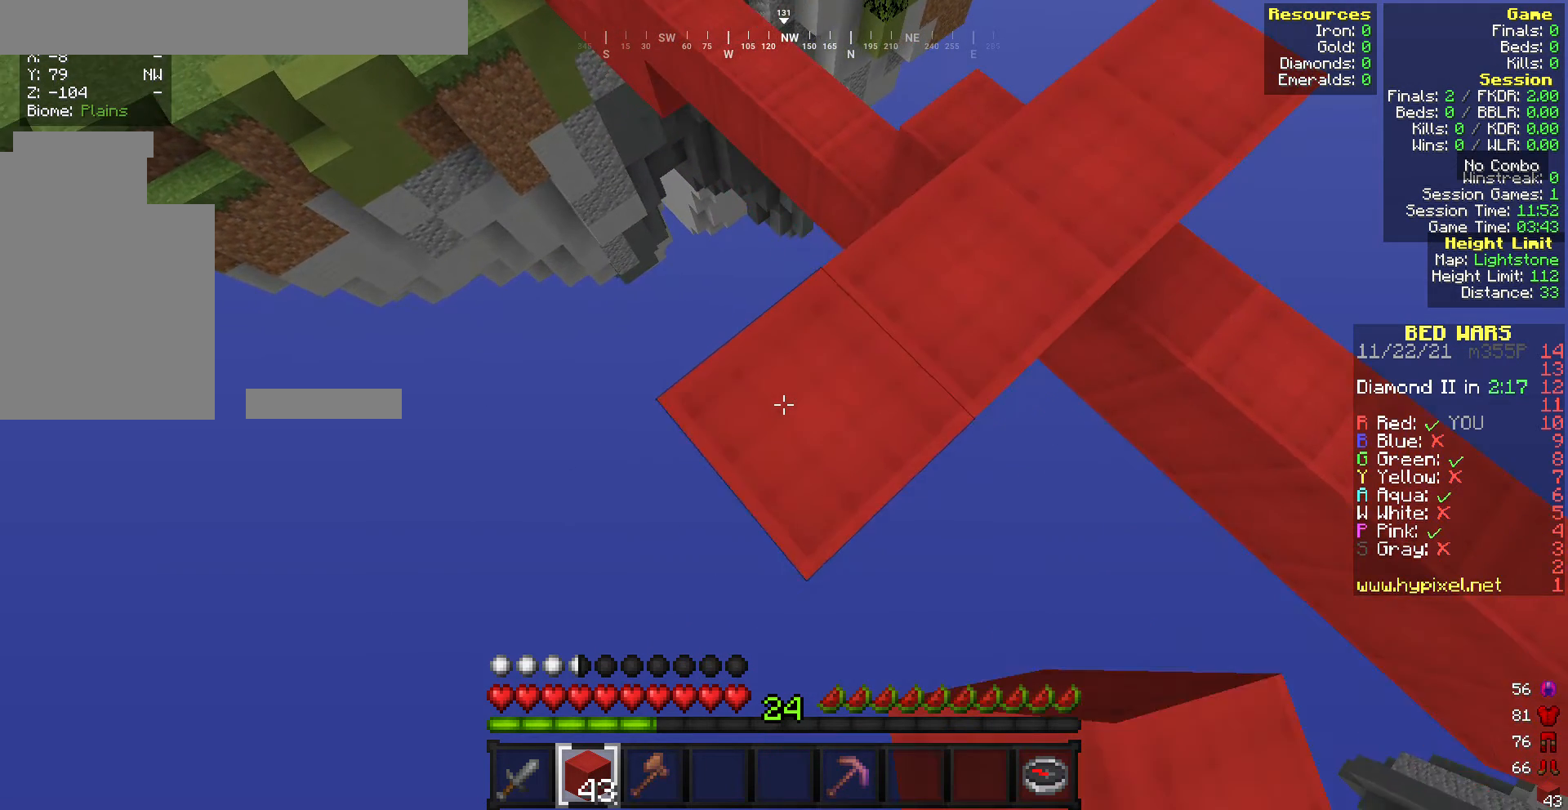
{"keys": ["a", "s"], "mouse": ["right"], "events": []}
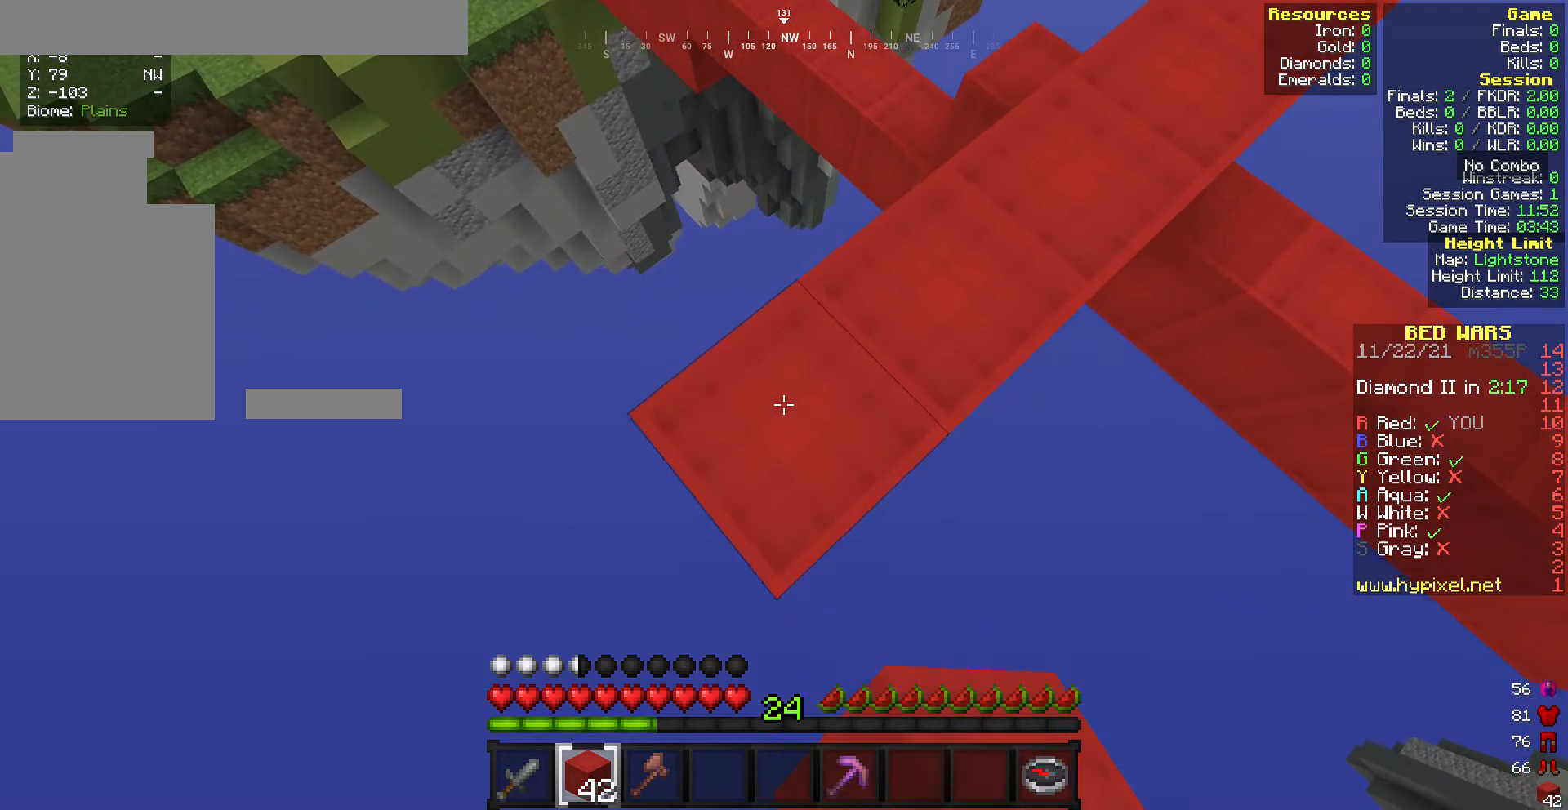
{"keys": ["a", "s"], "mouse": ["right"], "events": []}
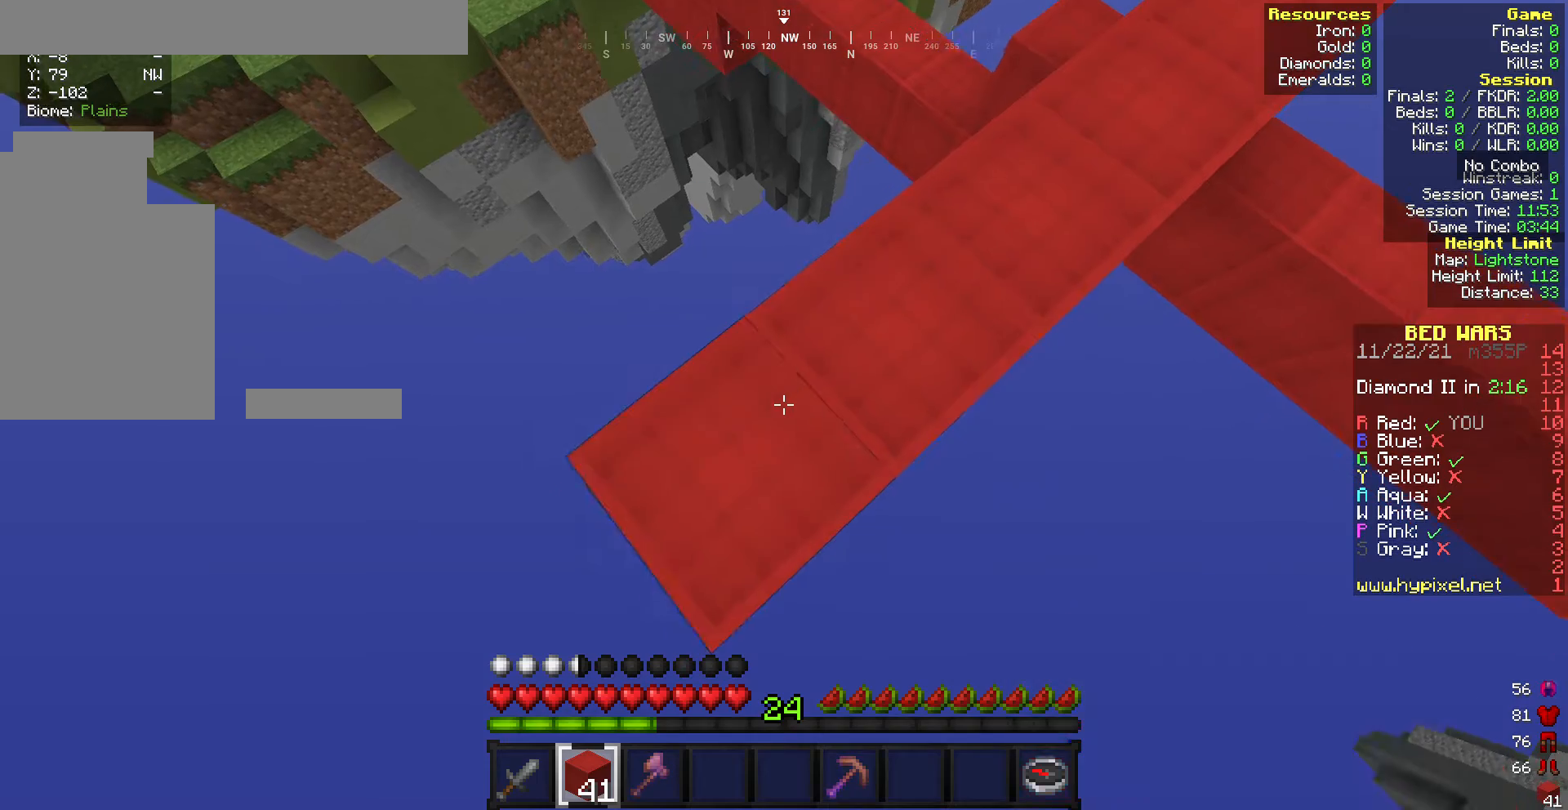
{"keys": ["a", "s"], "mouse": ["right"], "events": []}
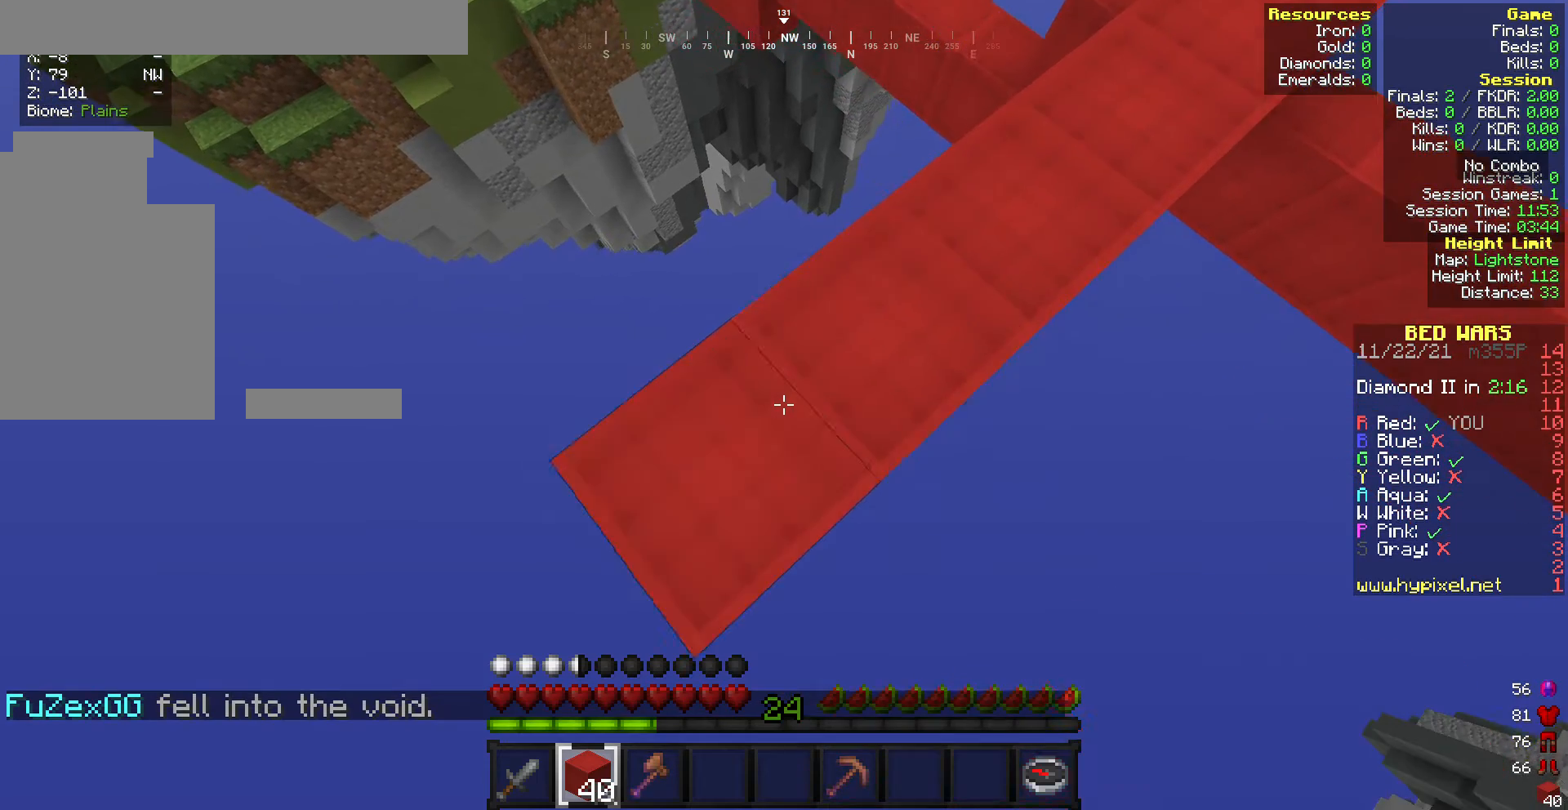
{"keys": ["a", "s"], "mouse": ["right"], "events": []}
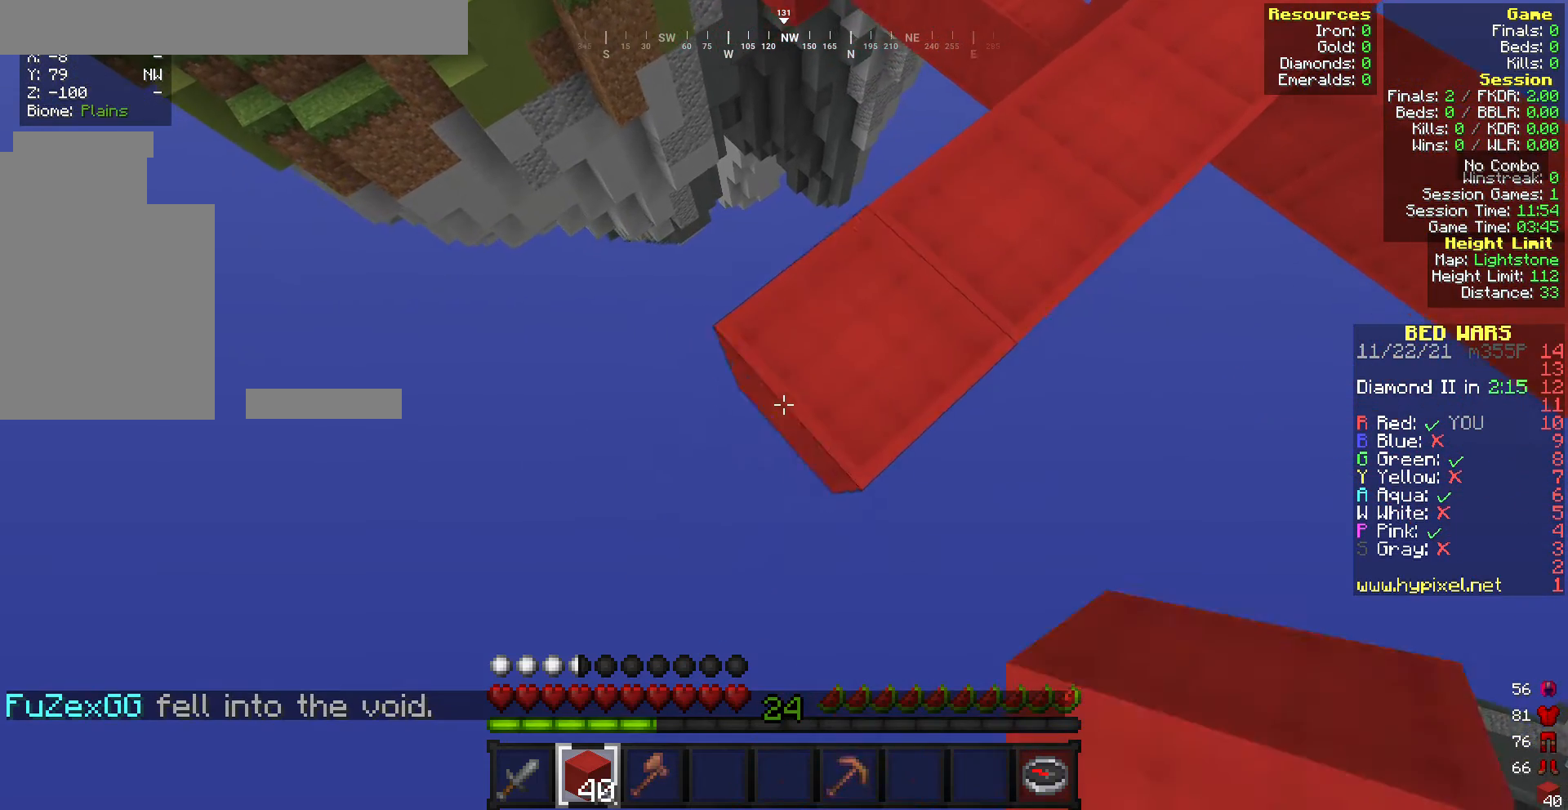
{"keys": ["a", "s"], "mouse": ["right"], "events": []}
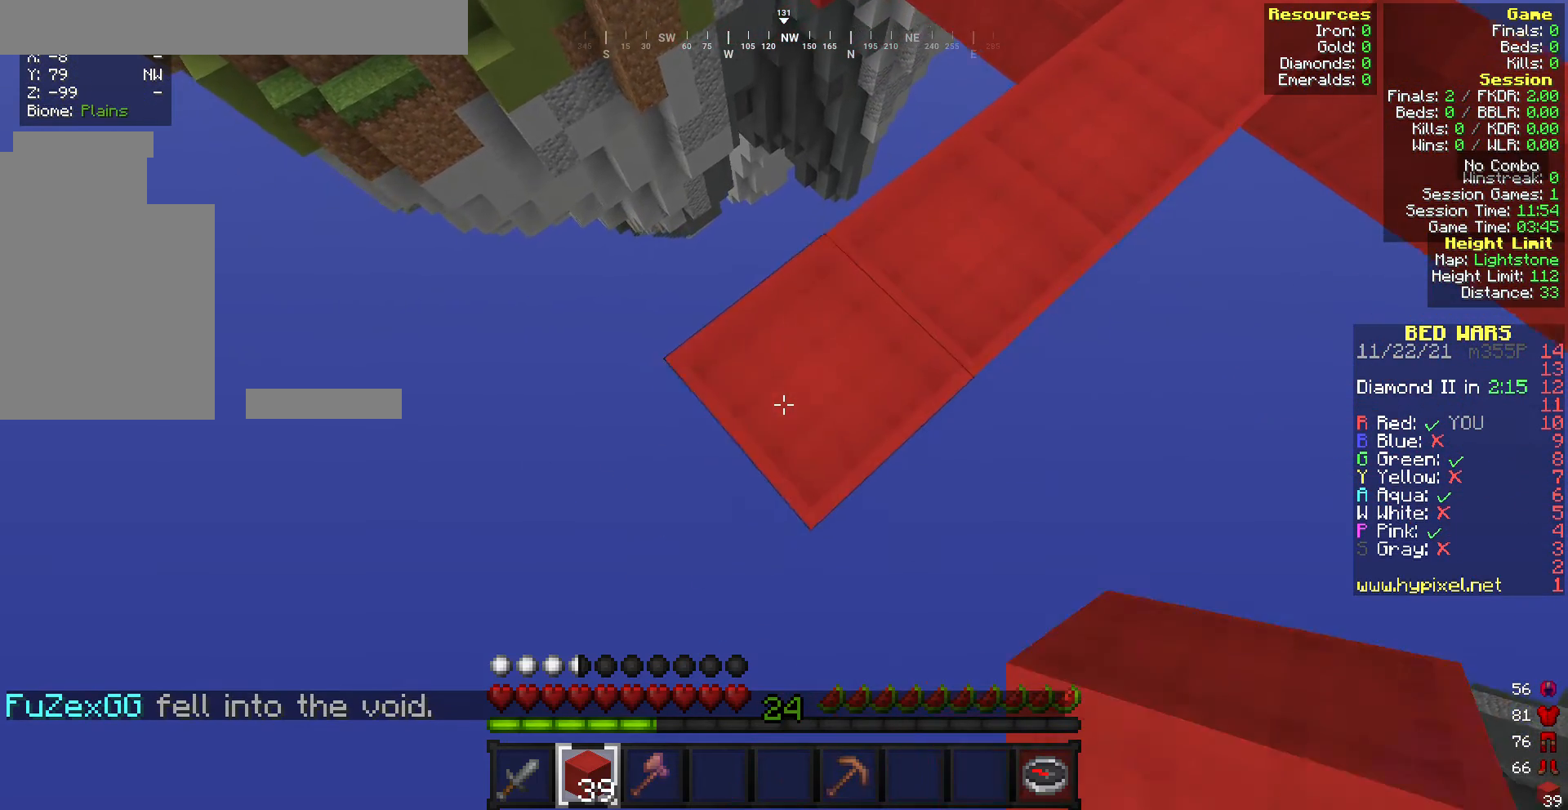
{"keys": ["a", "s"], "mouse": [], "events": [[471, "mouse_right", "up"]]}